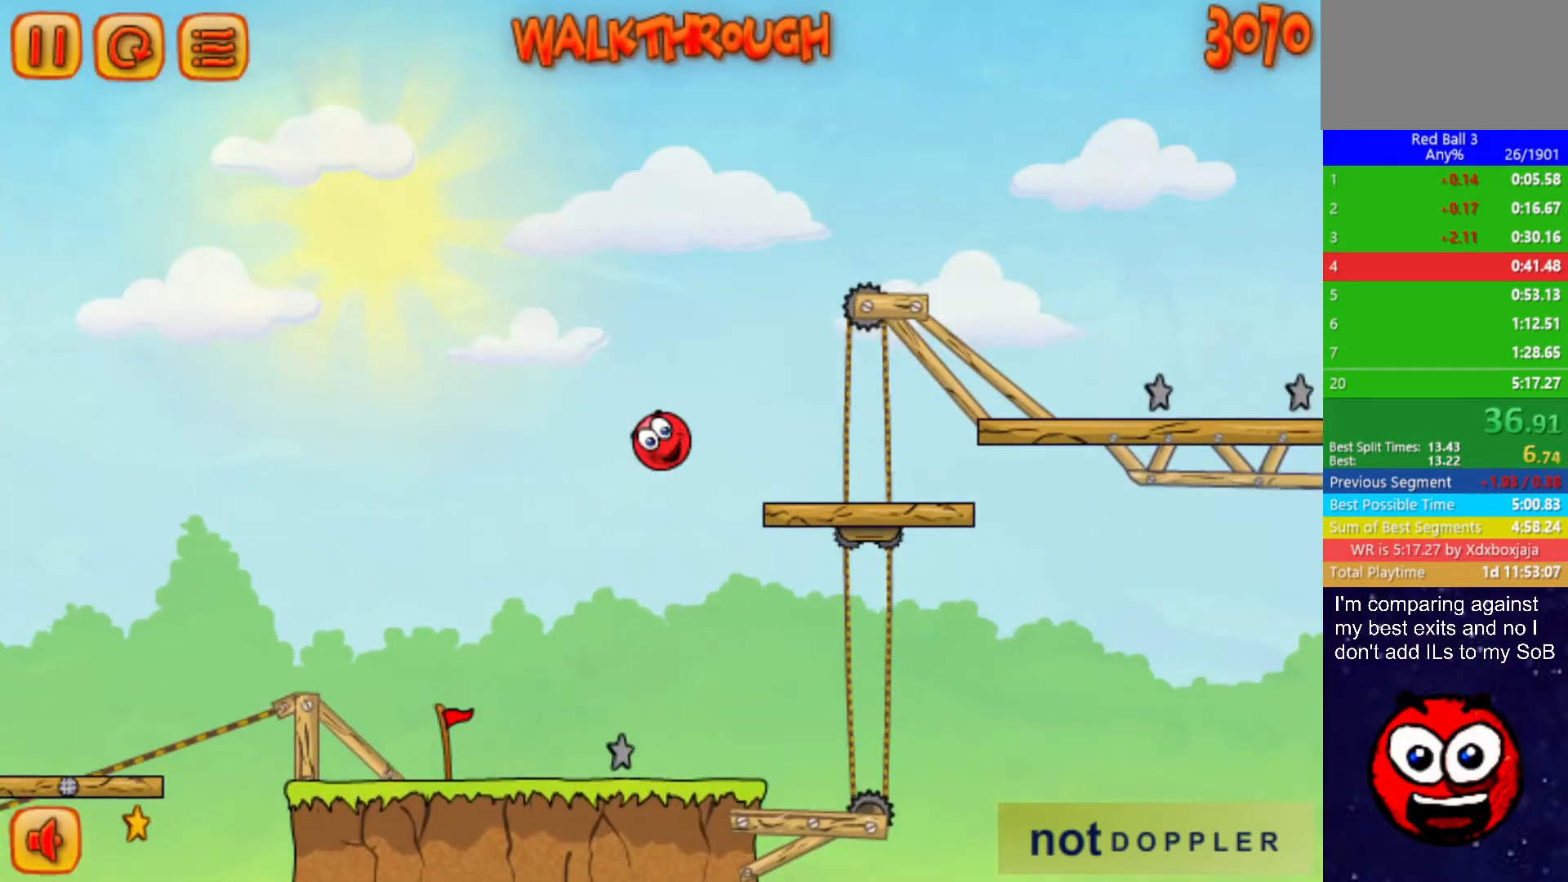
Gameplay with keyboard; each line is a JSON object with the keys held at the frame after it. "events" lists presses ("down") and releases ("up") of "down", "left", "p", "r", "right" and "up" between this image and that frame as [ms after this image, input, new state], when the widget could be followed in between. No other keys are recorded. Mouse input is not recorded.
{"keys": ["right"], "events": [[500, "up", "up"]]}
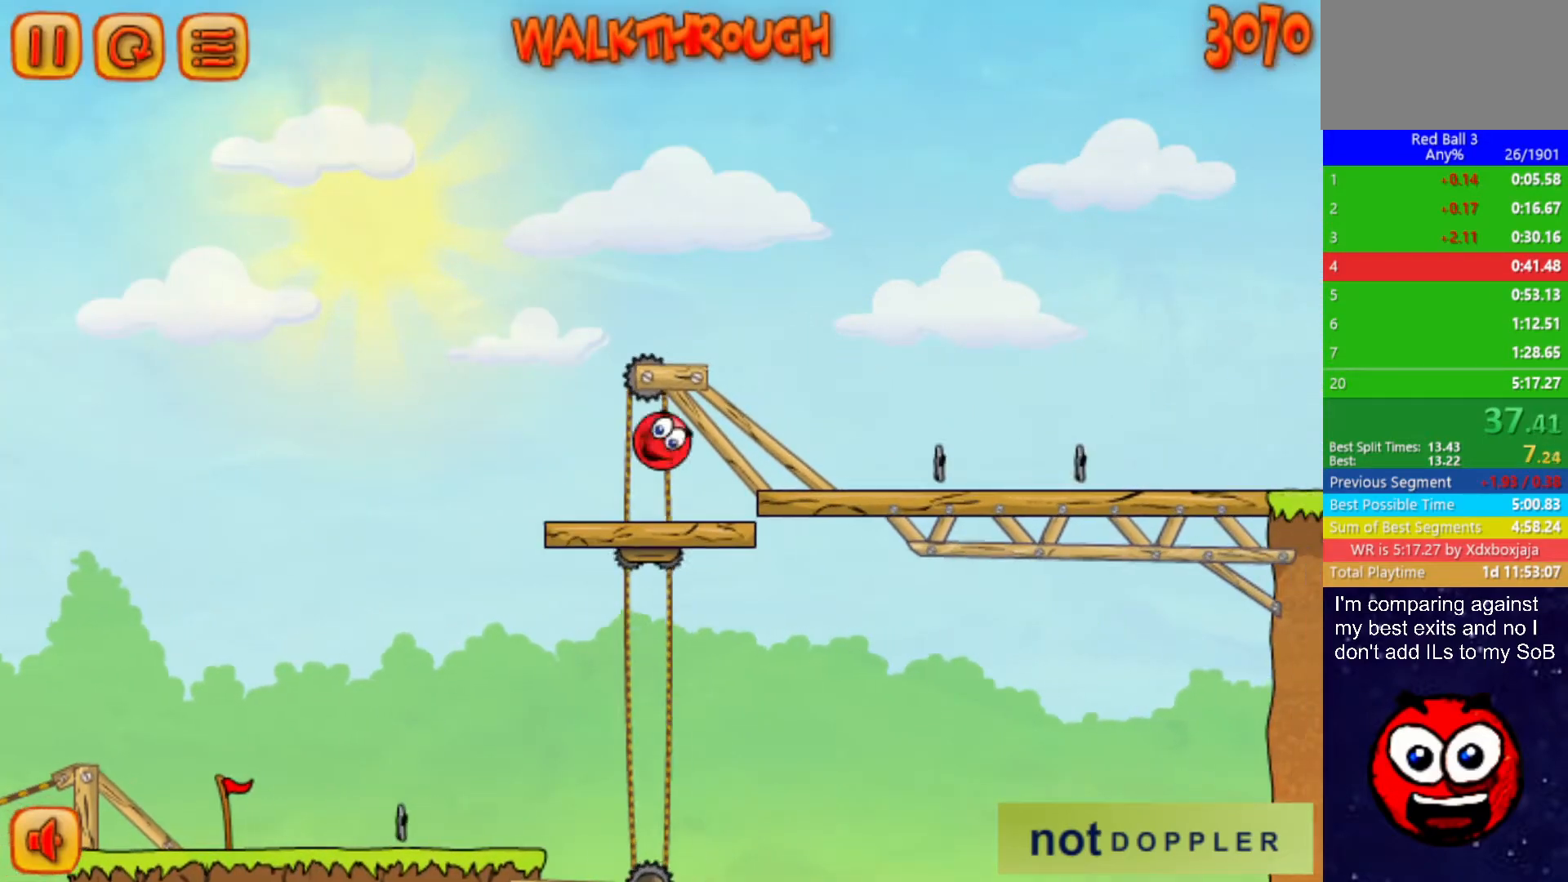
{"keys": ["right"], "events": []}
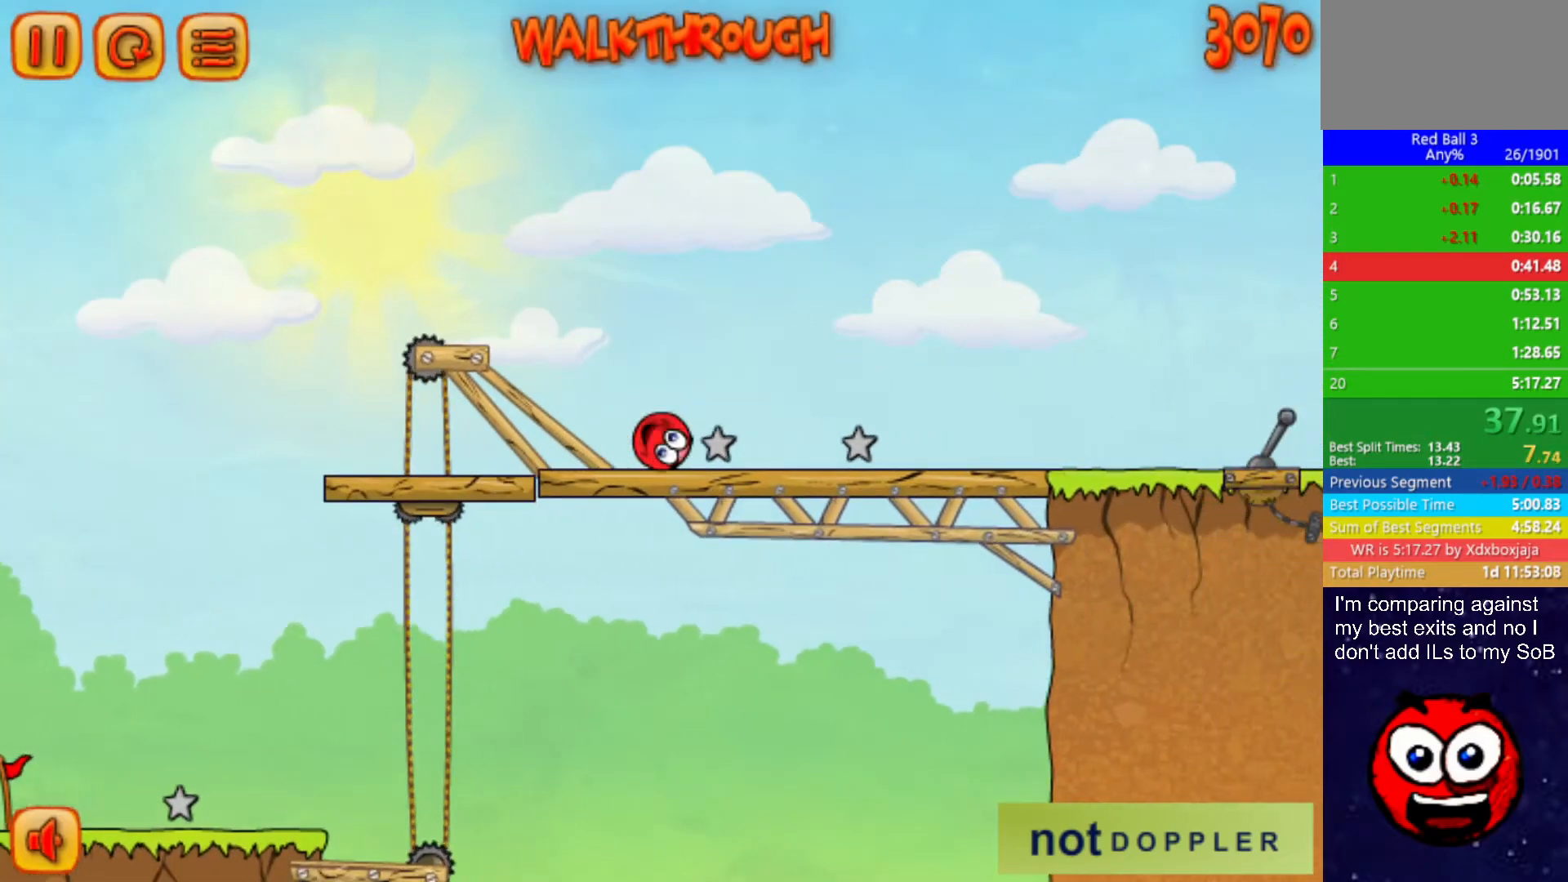
{"keys": ["right"], "events": []}
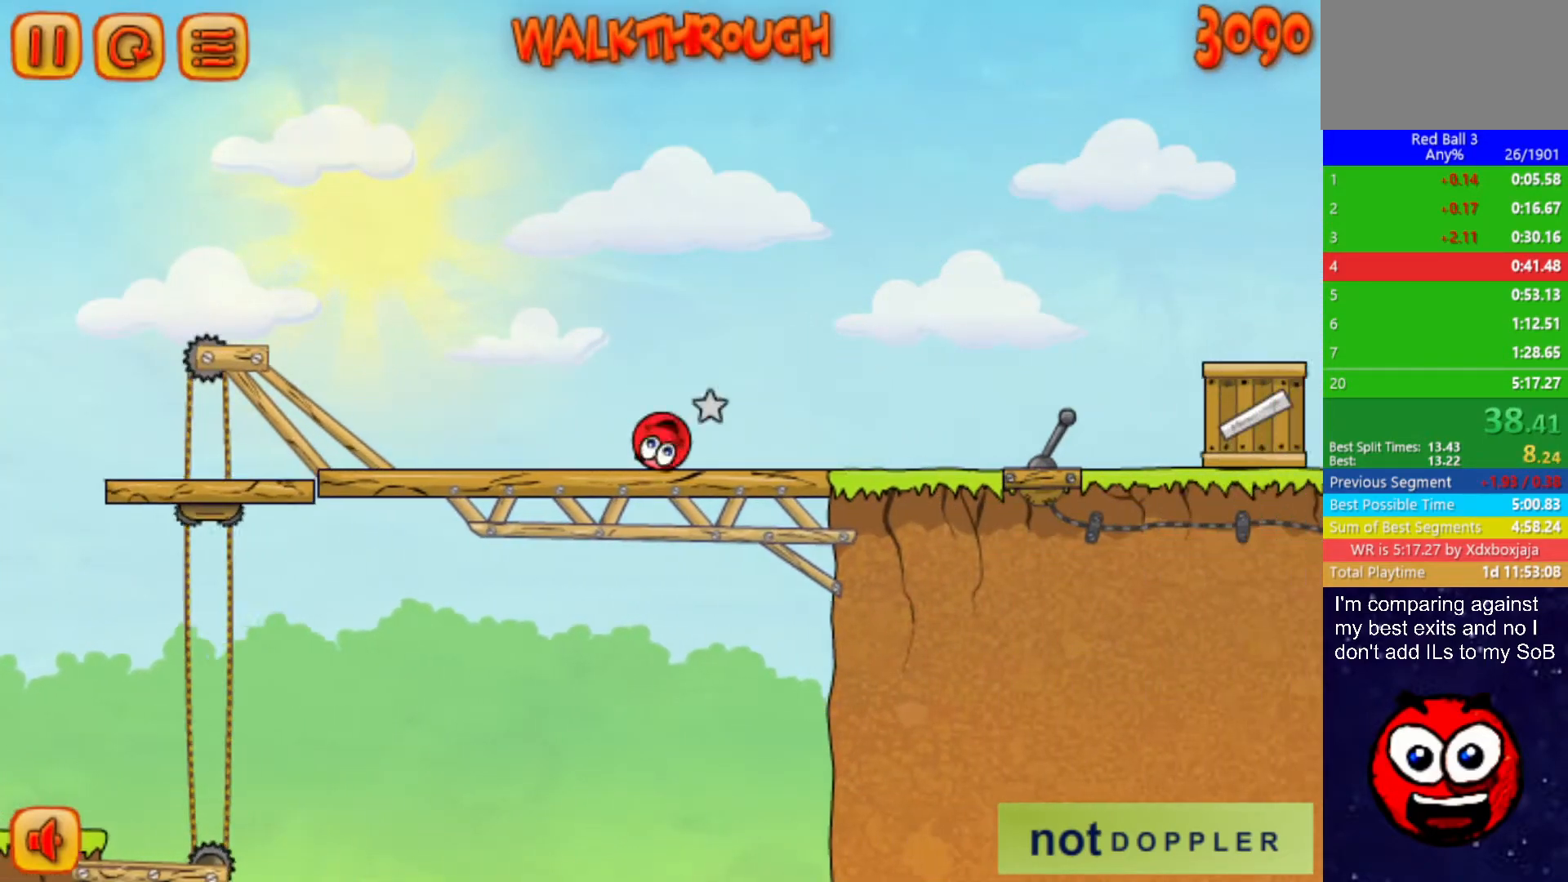
{"keys": ["right", "up"], "events": [[300, "up", "down"]]}
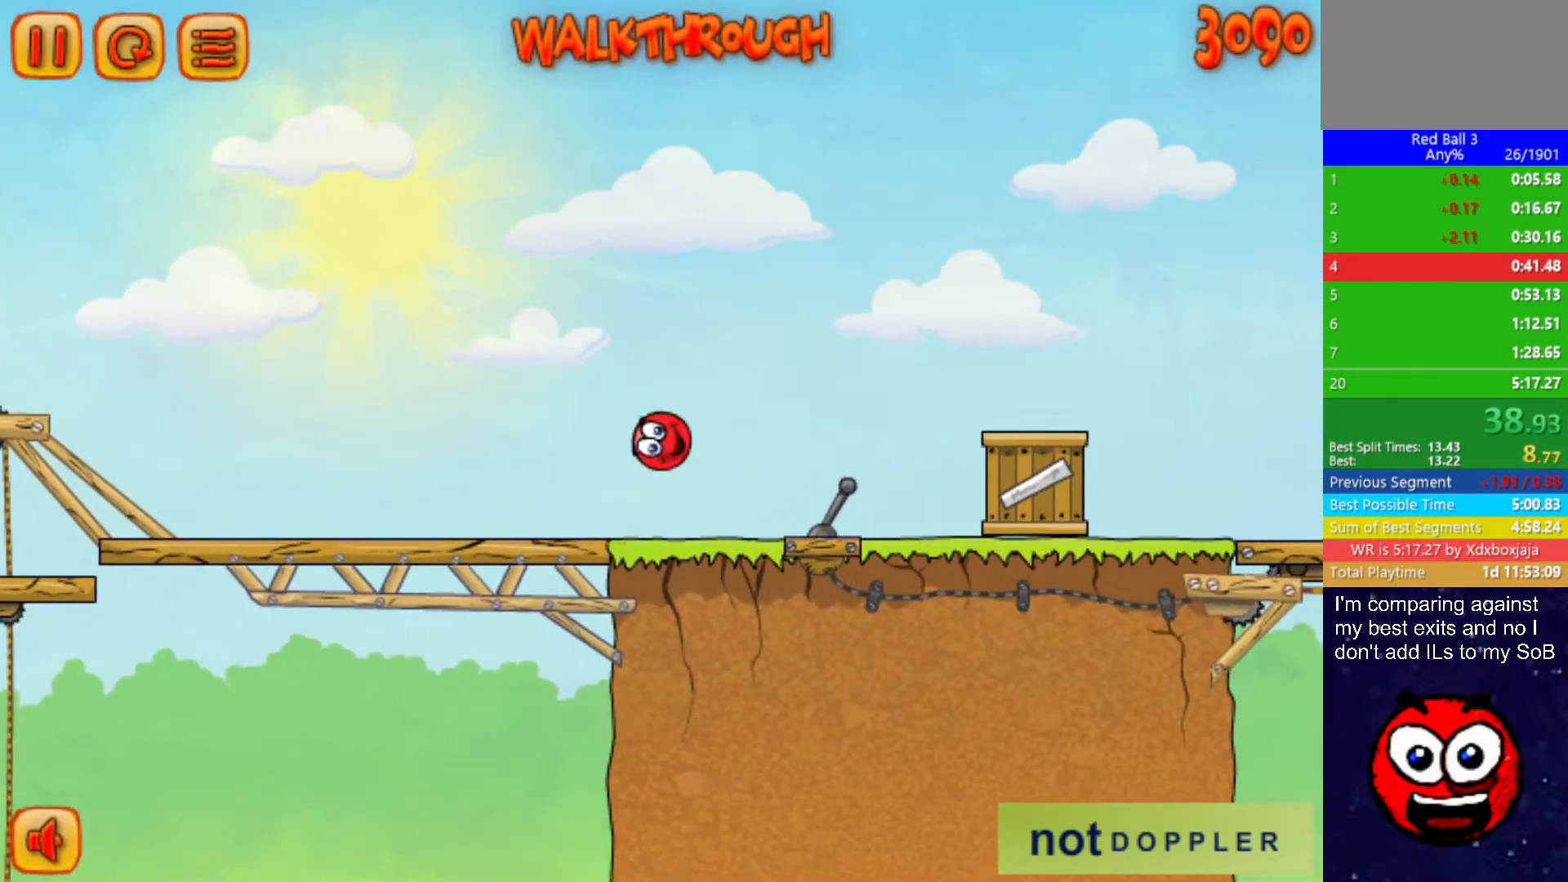
{"keys": ["right", "up"], "events": []}
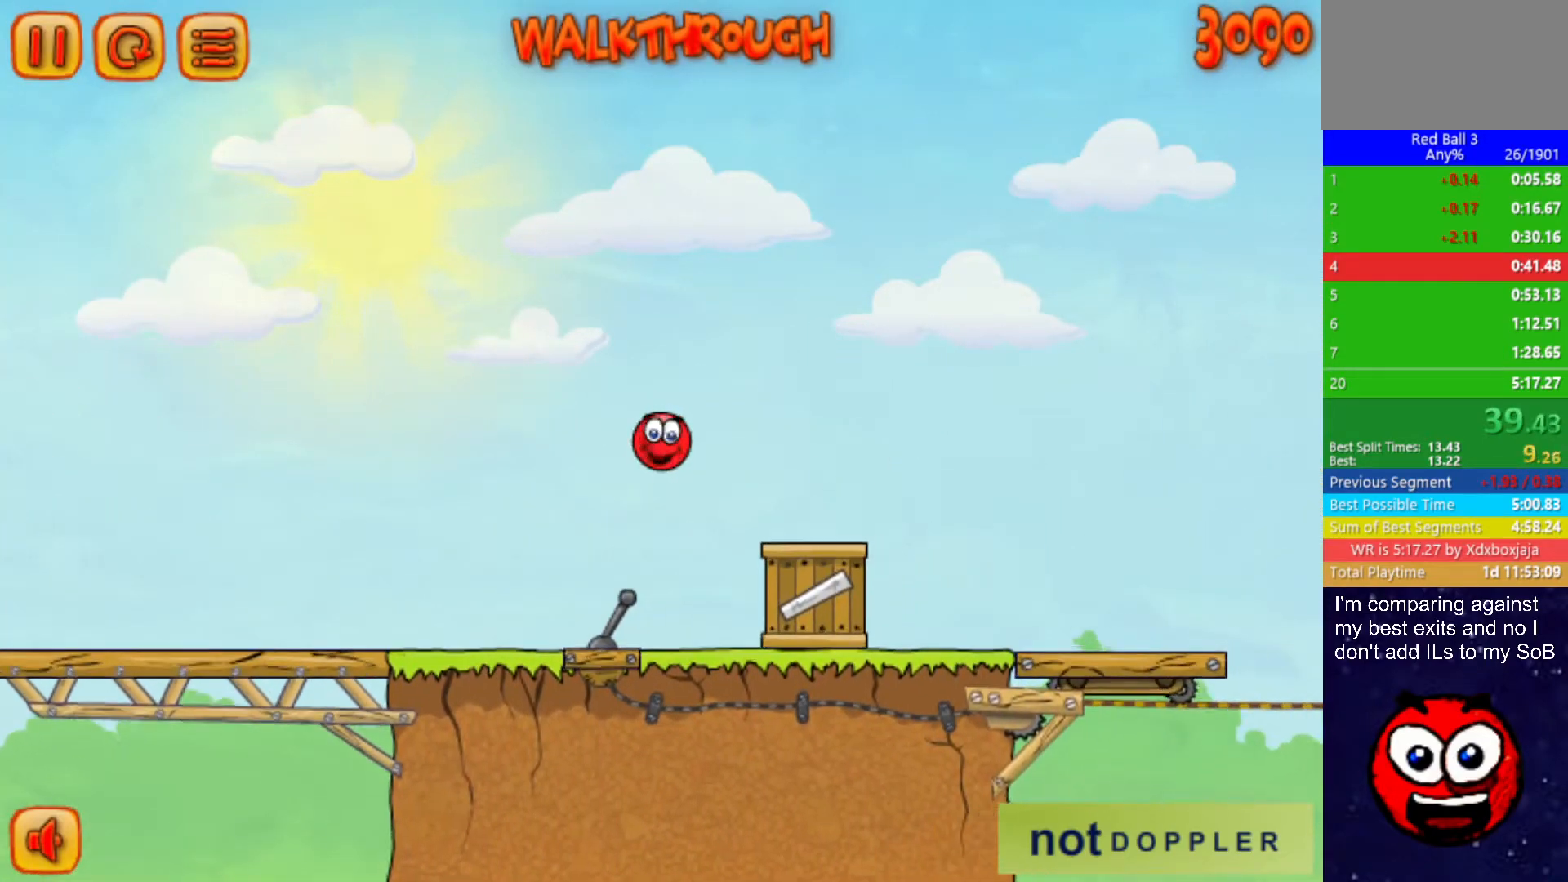
{"keys": ["right", "up"], "events": []}
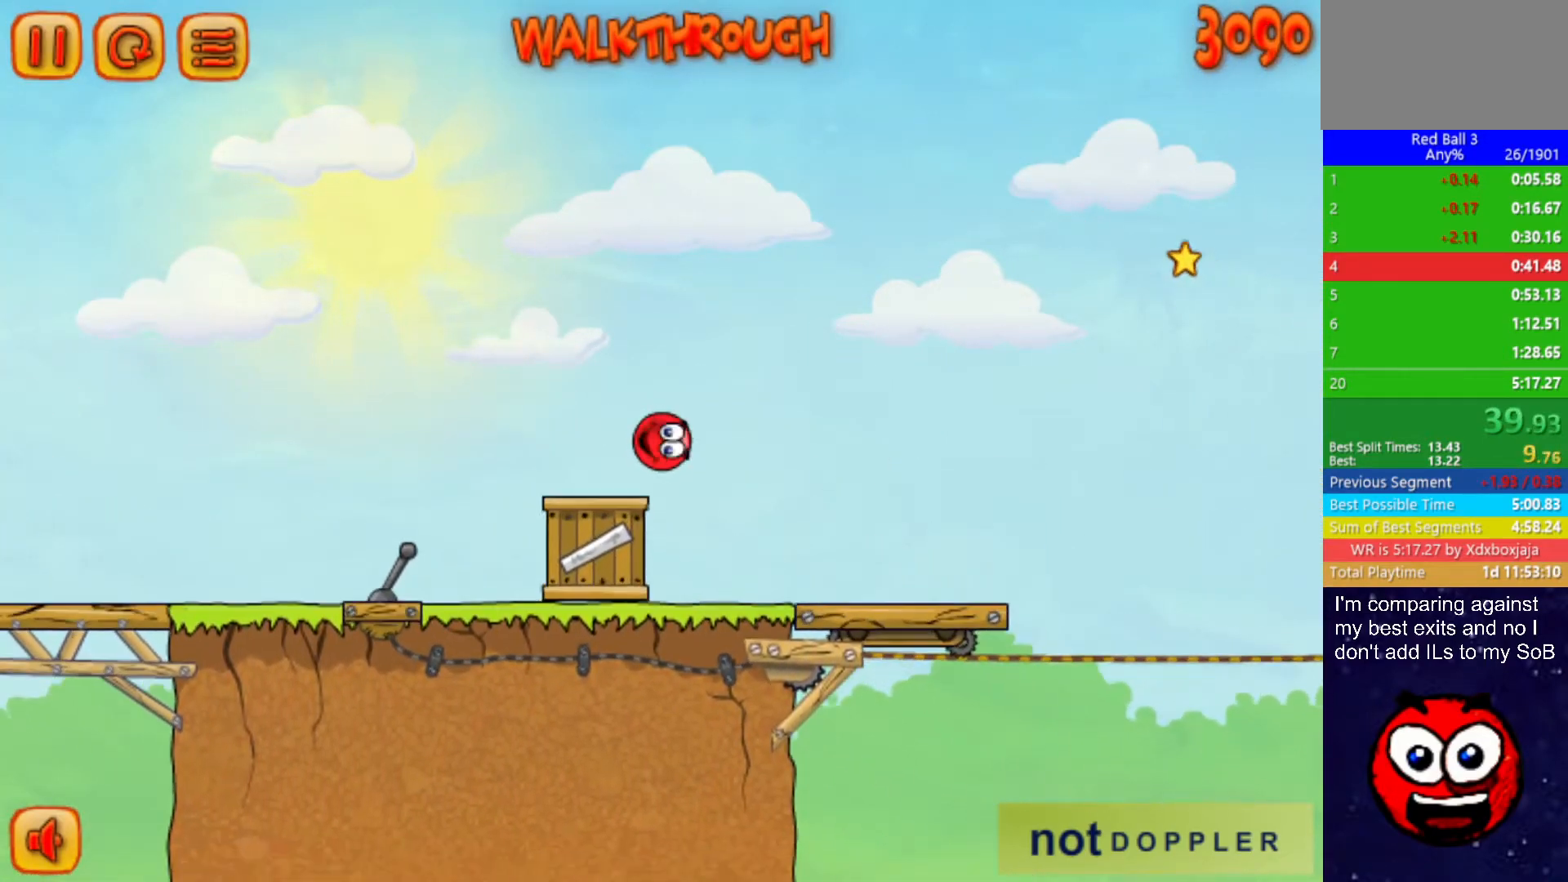
{"keys": ["right"], "events": [[34, "up", "up"]]}
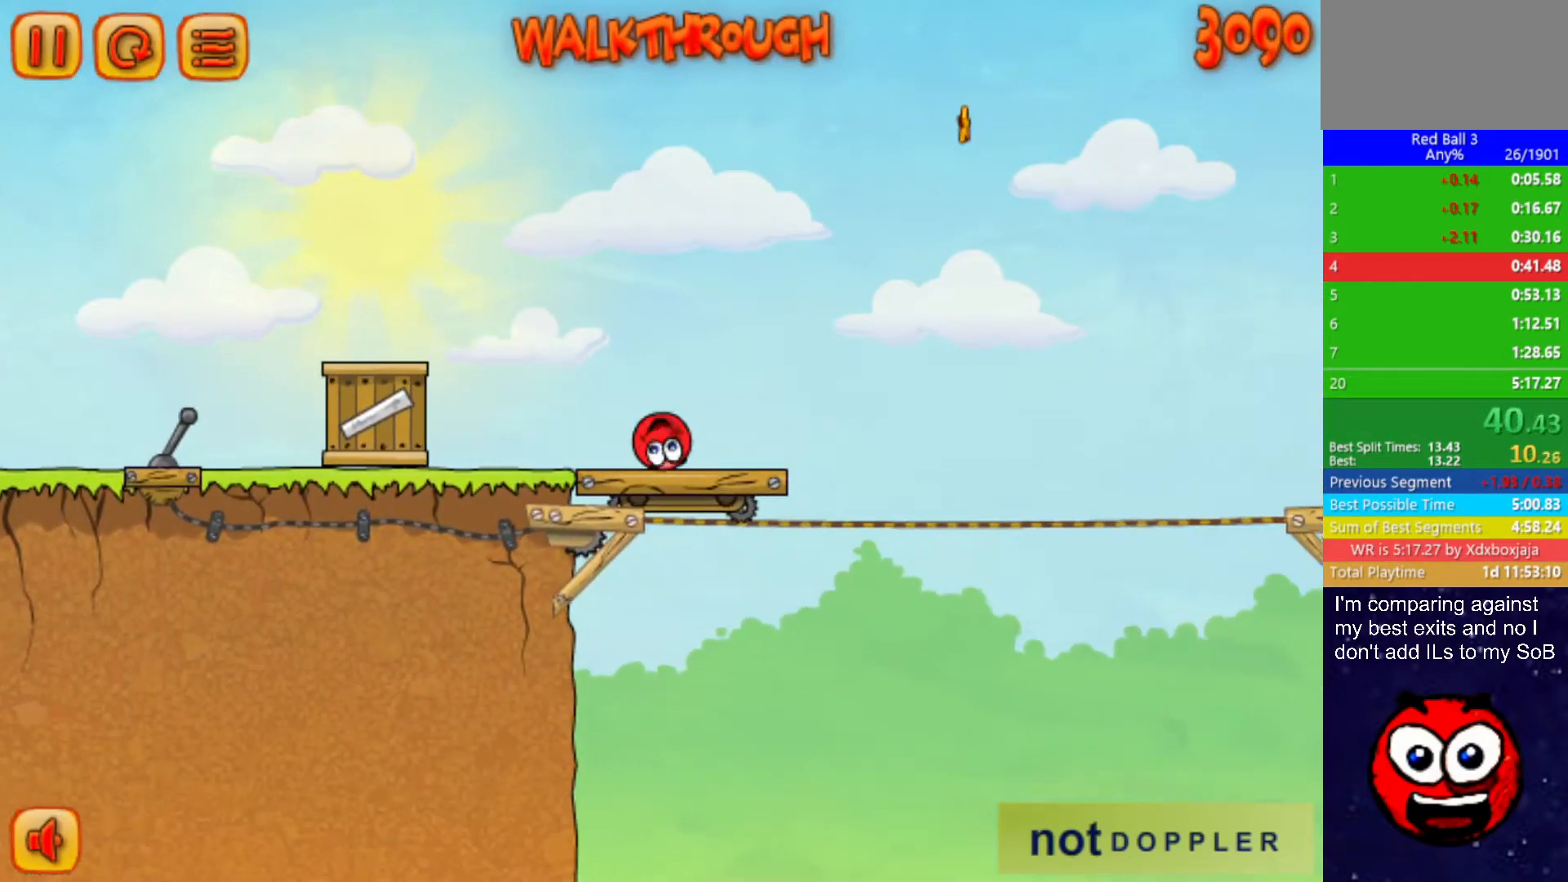
{"keys": ["right", "up"], "events": [[217, "up", "down"]]}
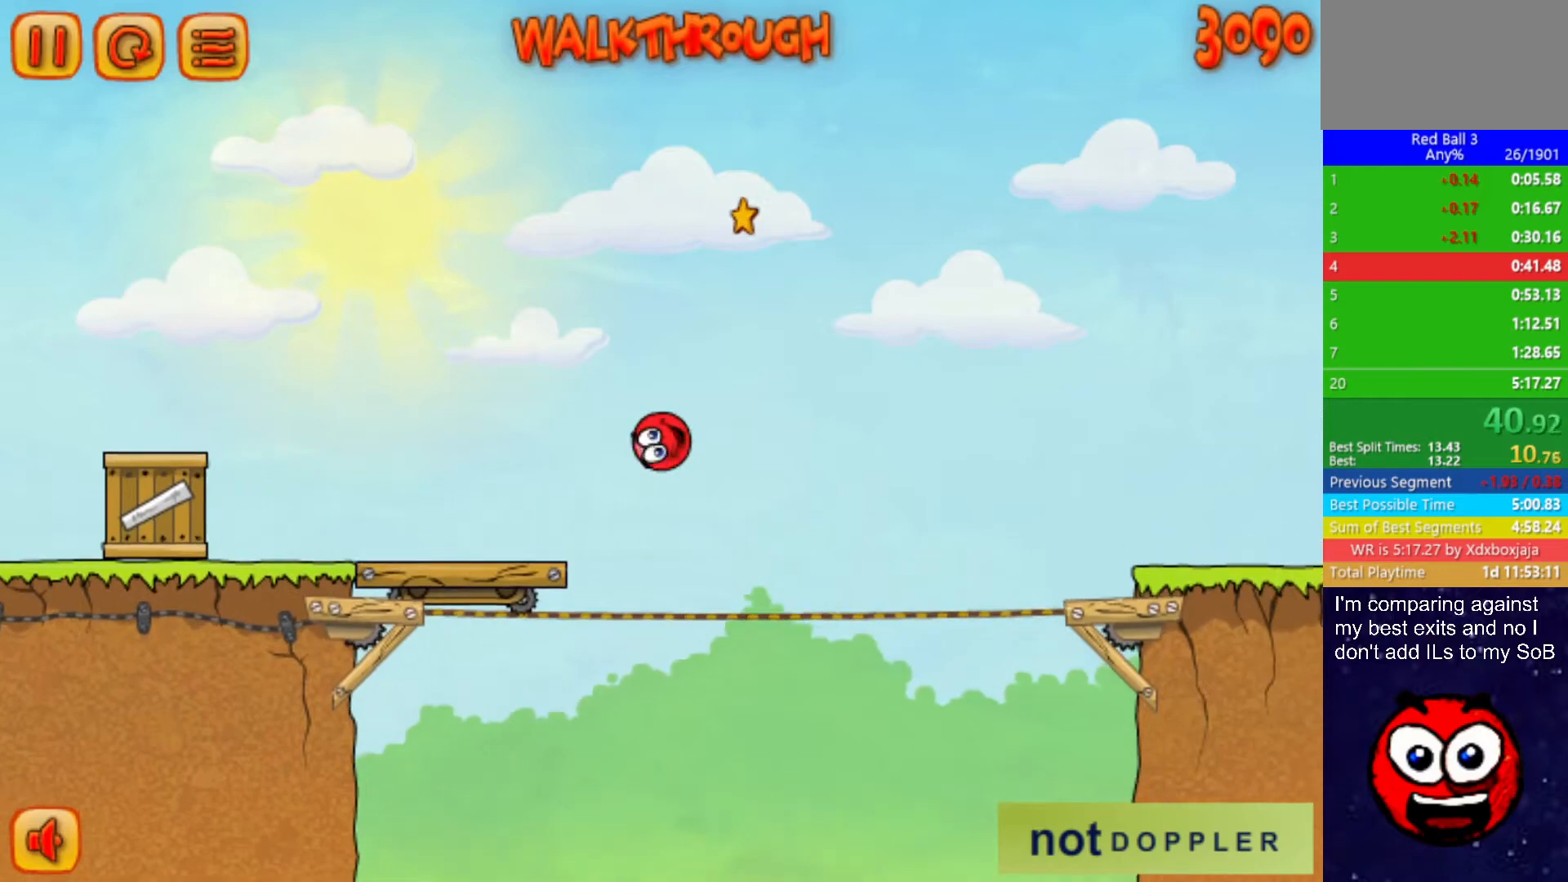
{"keys": ["right", "up"], "events": []}
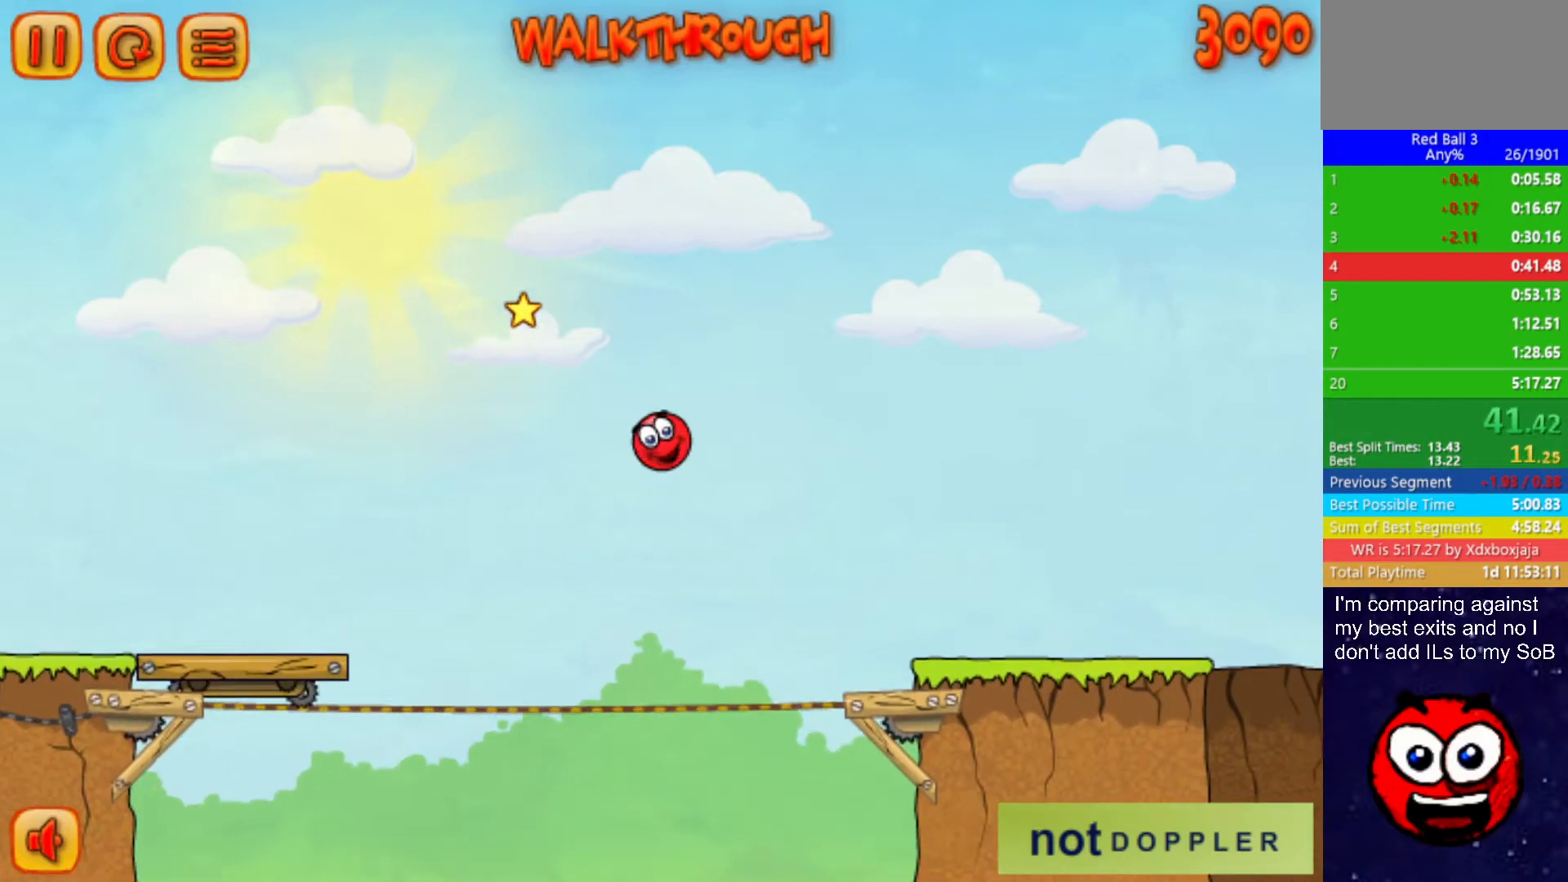
{"keys": ["right"], "events": [[400, "up", "up"]]}
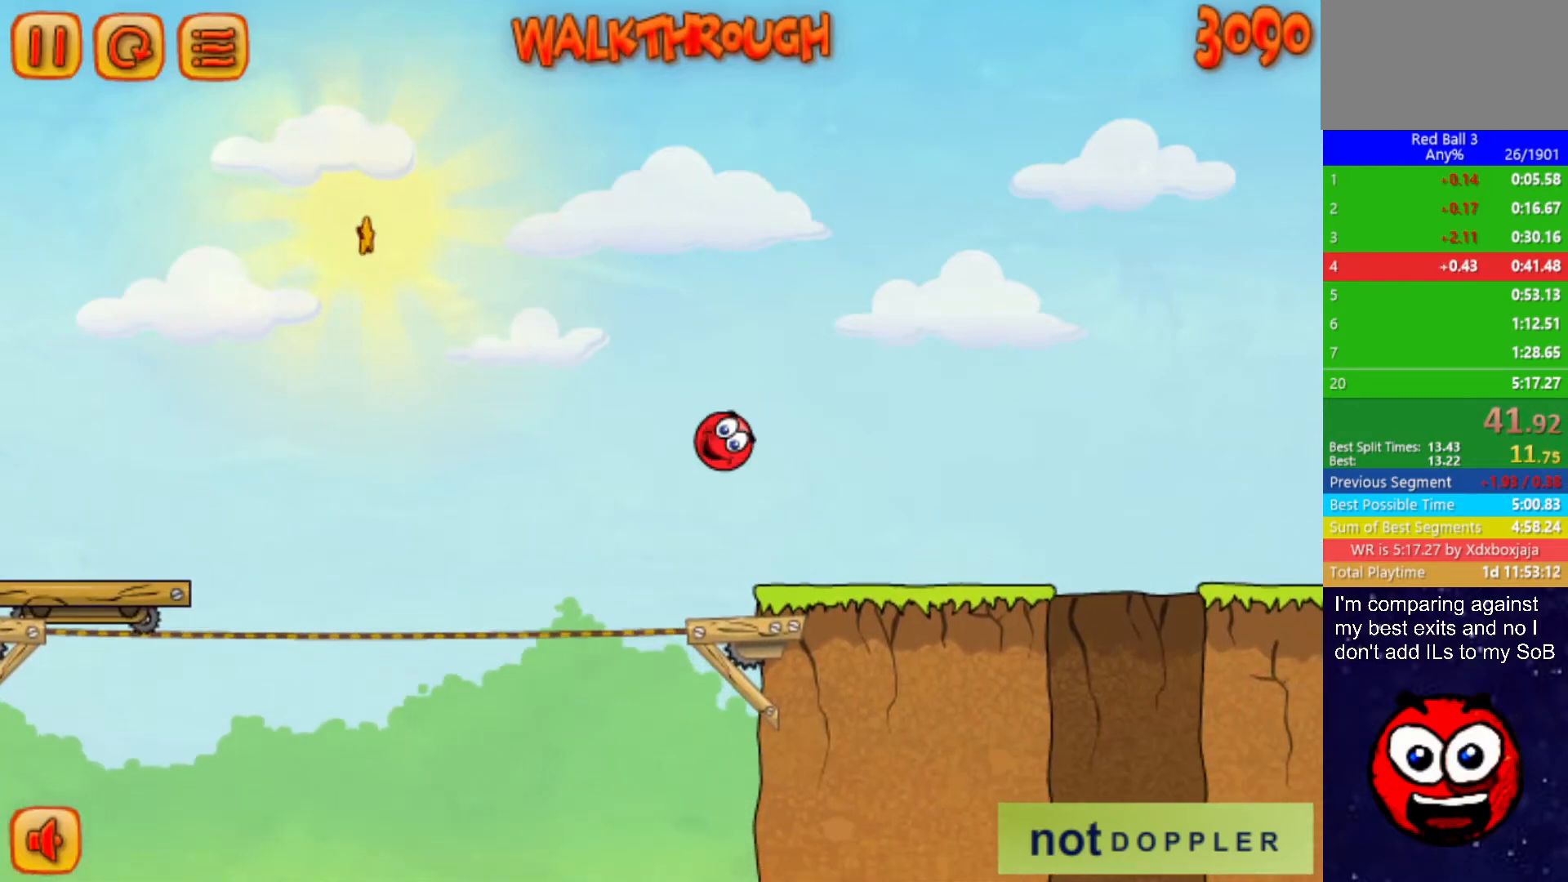
{"keys": ["right"], "events": []}
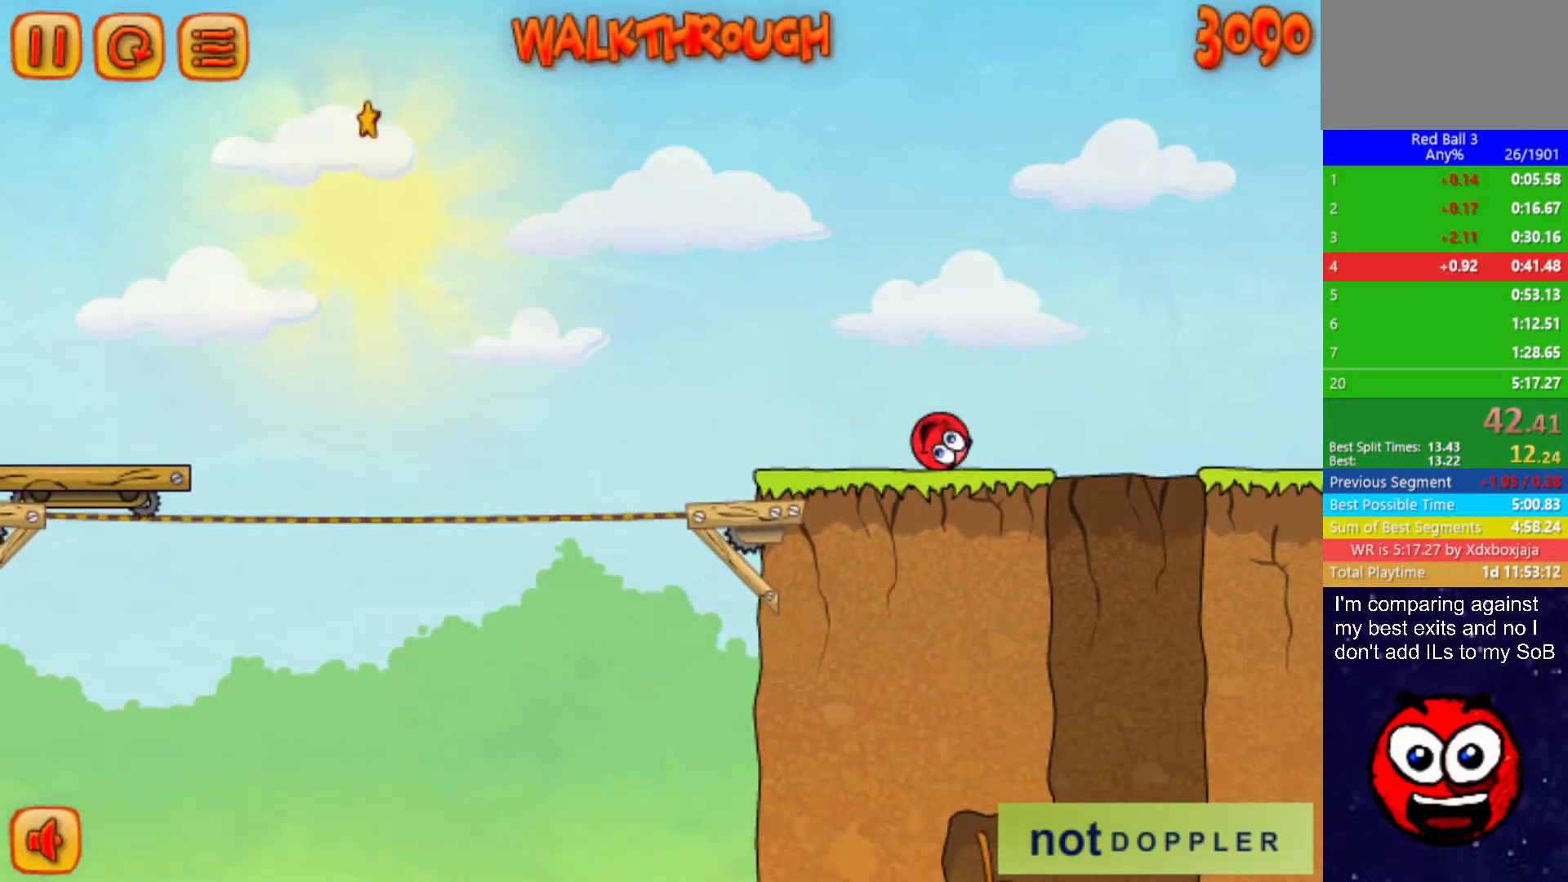
{"keys": ["left"], "events": [[200, "right", "up"], [217, "left", "down"]]}
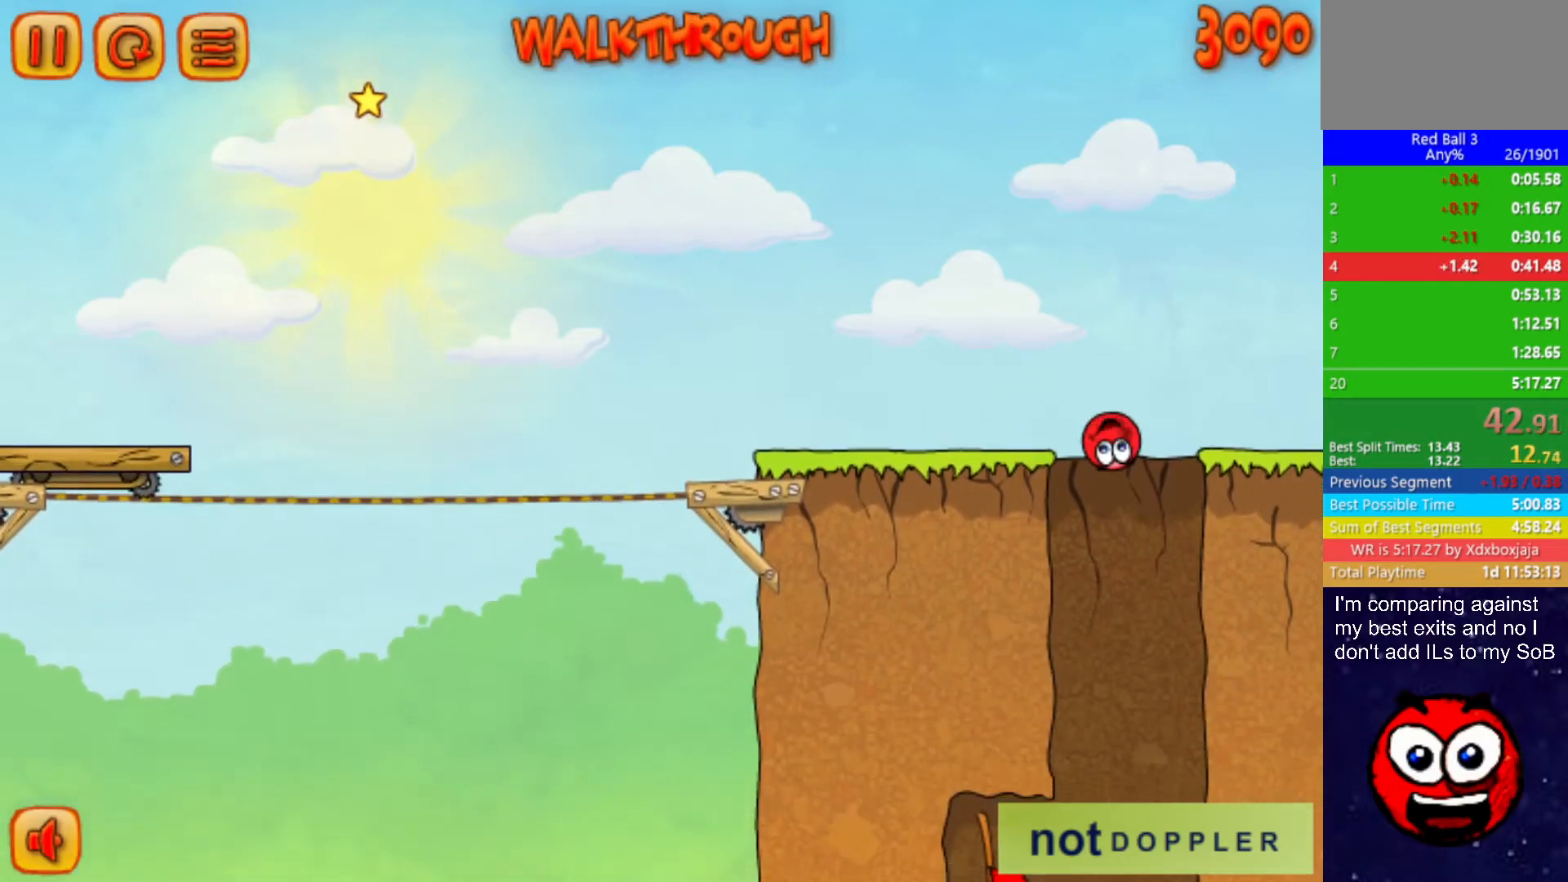
{"keys": ["left"], "events": [[34, "left", "up"], [100, "right", "down"], [317, "left", "down"], [350, "right", "up"]]}
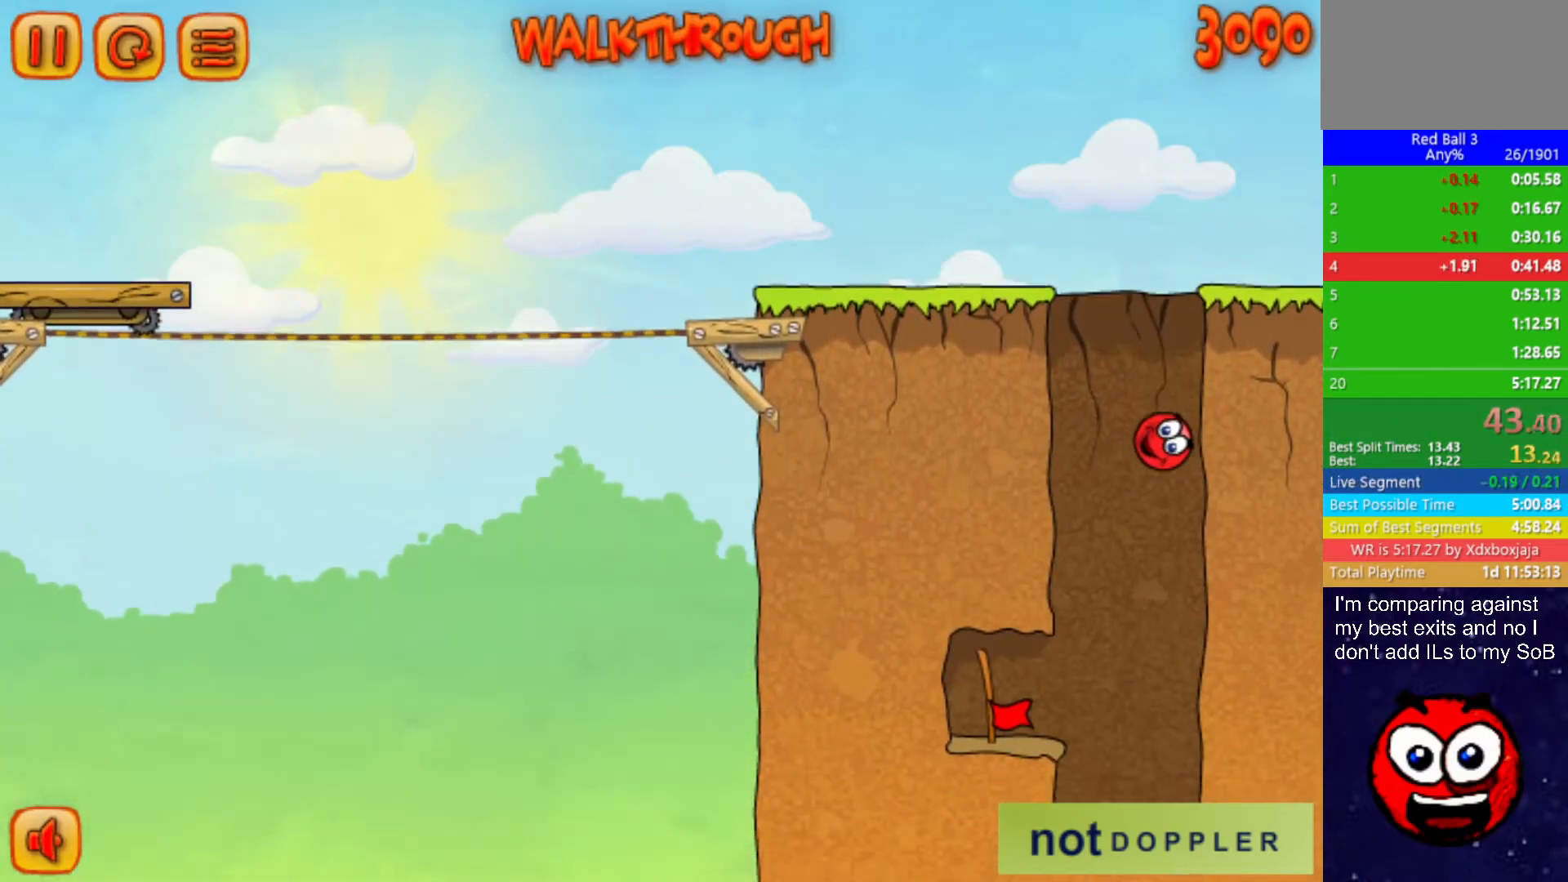
{"keys": ["left"], "events": [[34, "left", "up"], [167, "left", "down"]]}
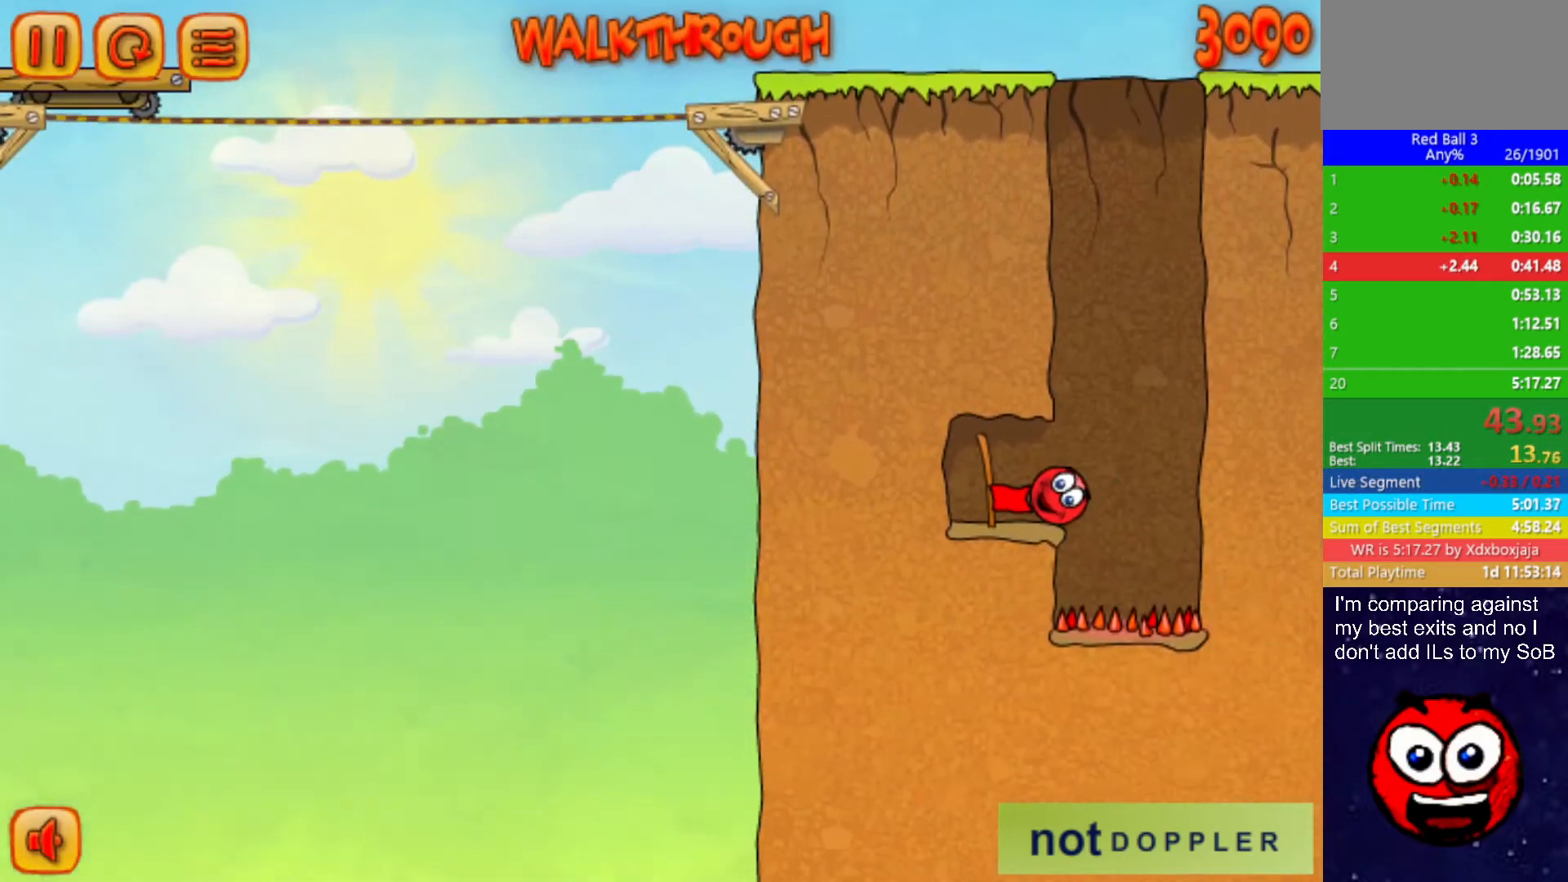
{"keys": [], "events": [[400, "right", "down"], [450, "left", "up"], [484, "right", "up"]]}
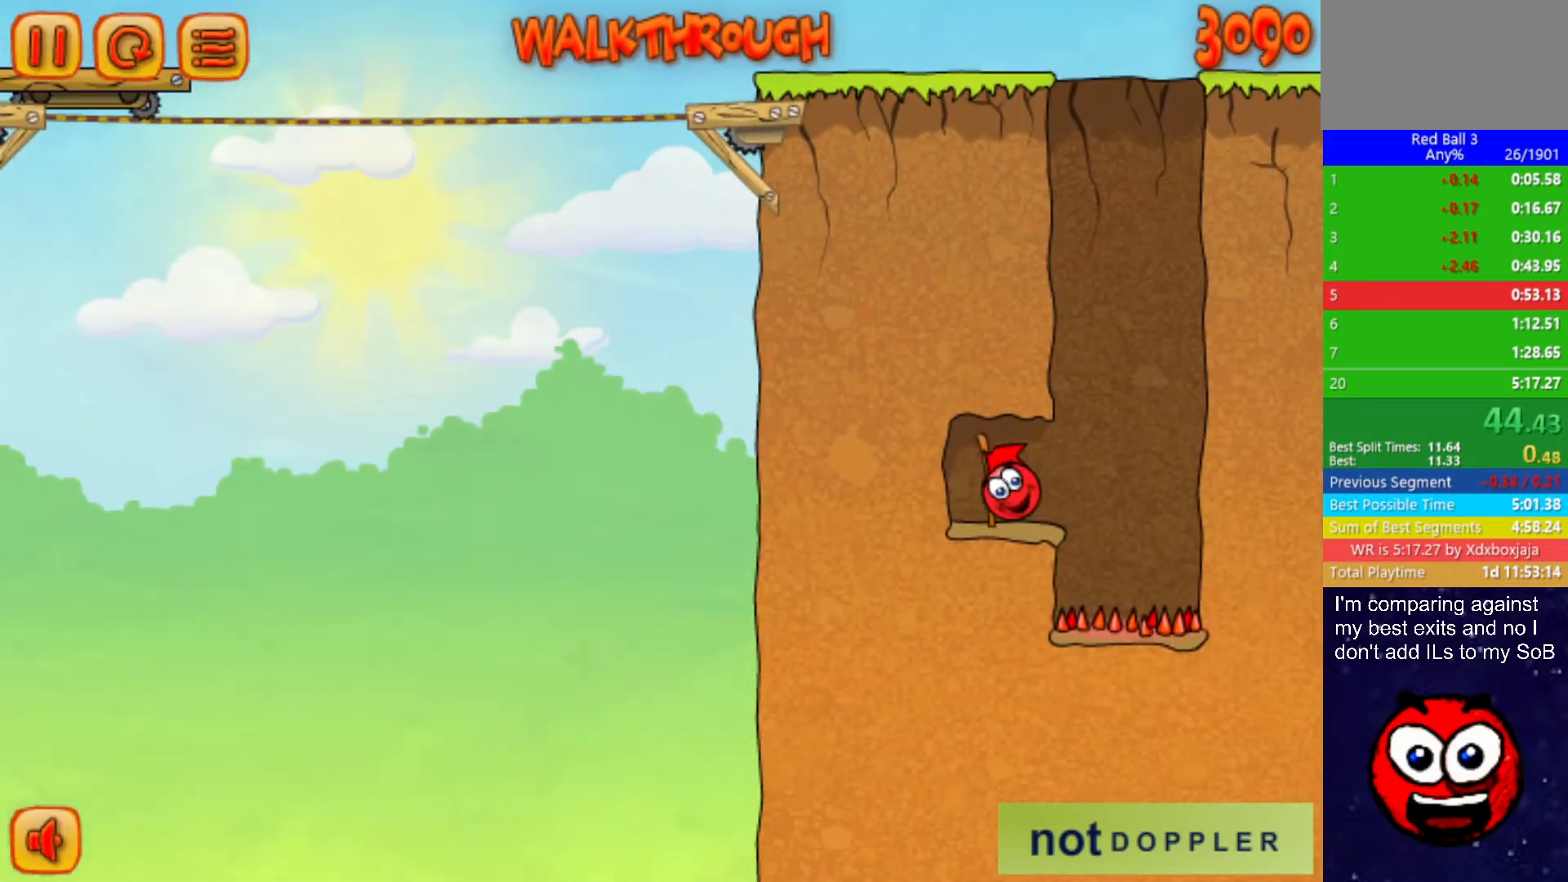
{"keys": ["right"], "events": [[50, "right", "down"]]}
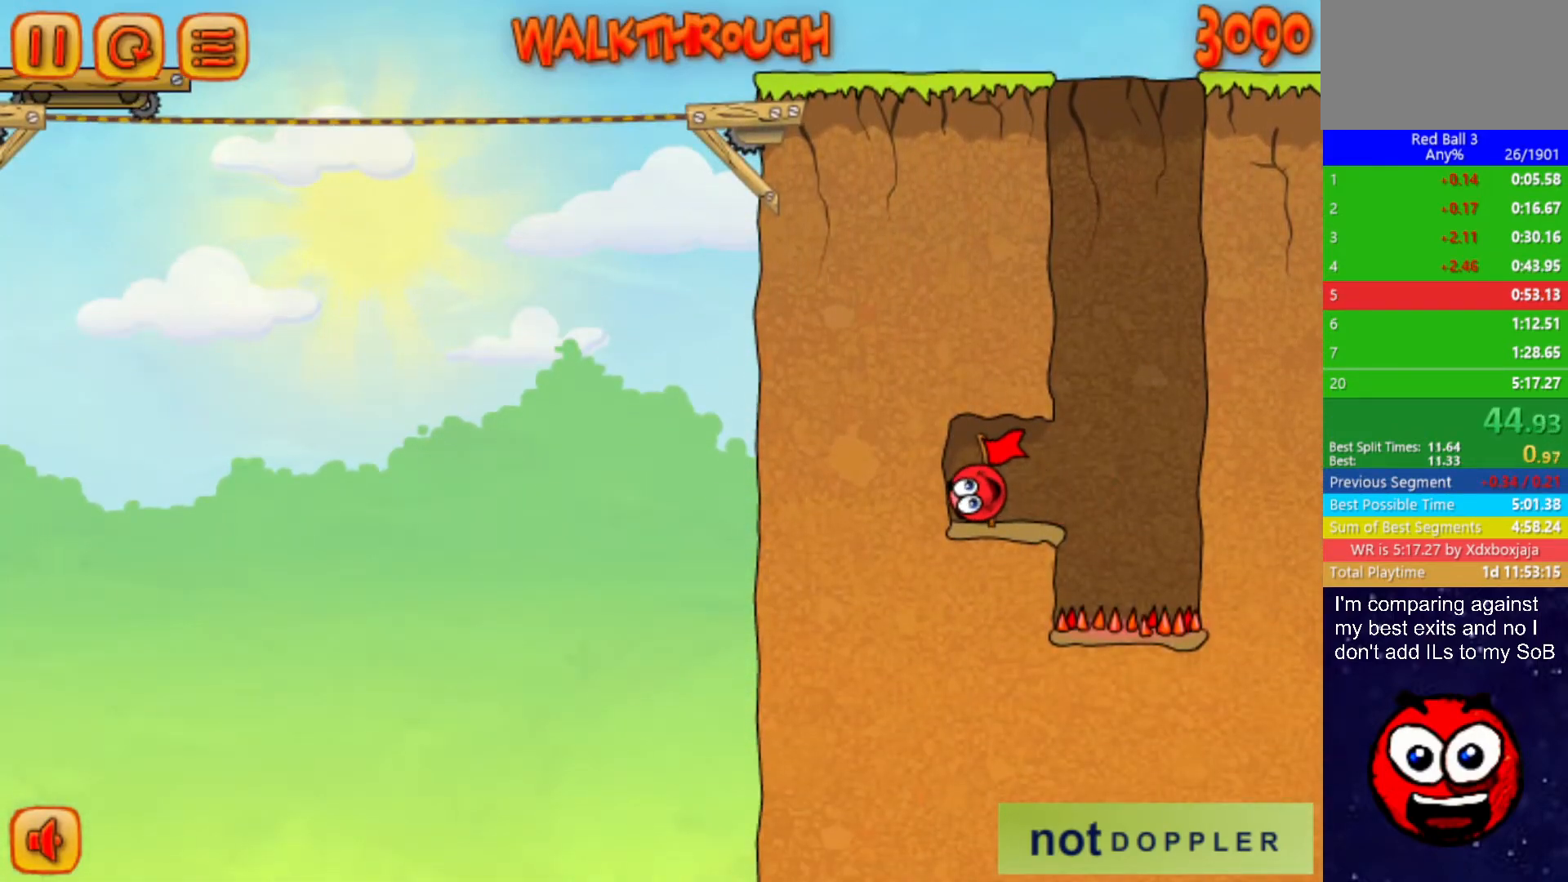
{"keys": ["right"], "events": []}
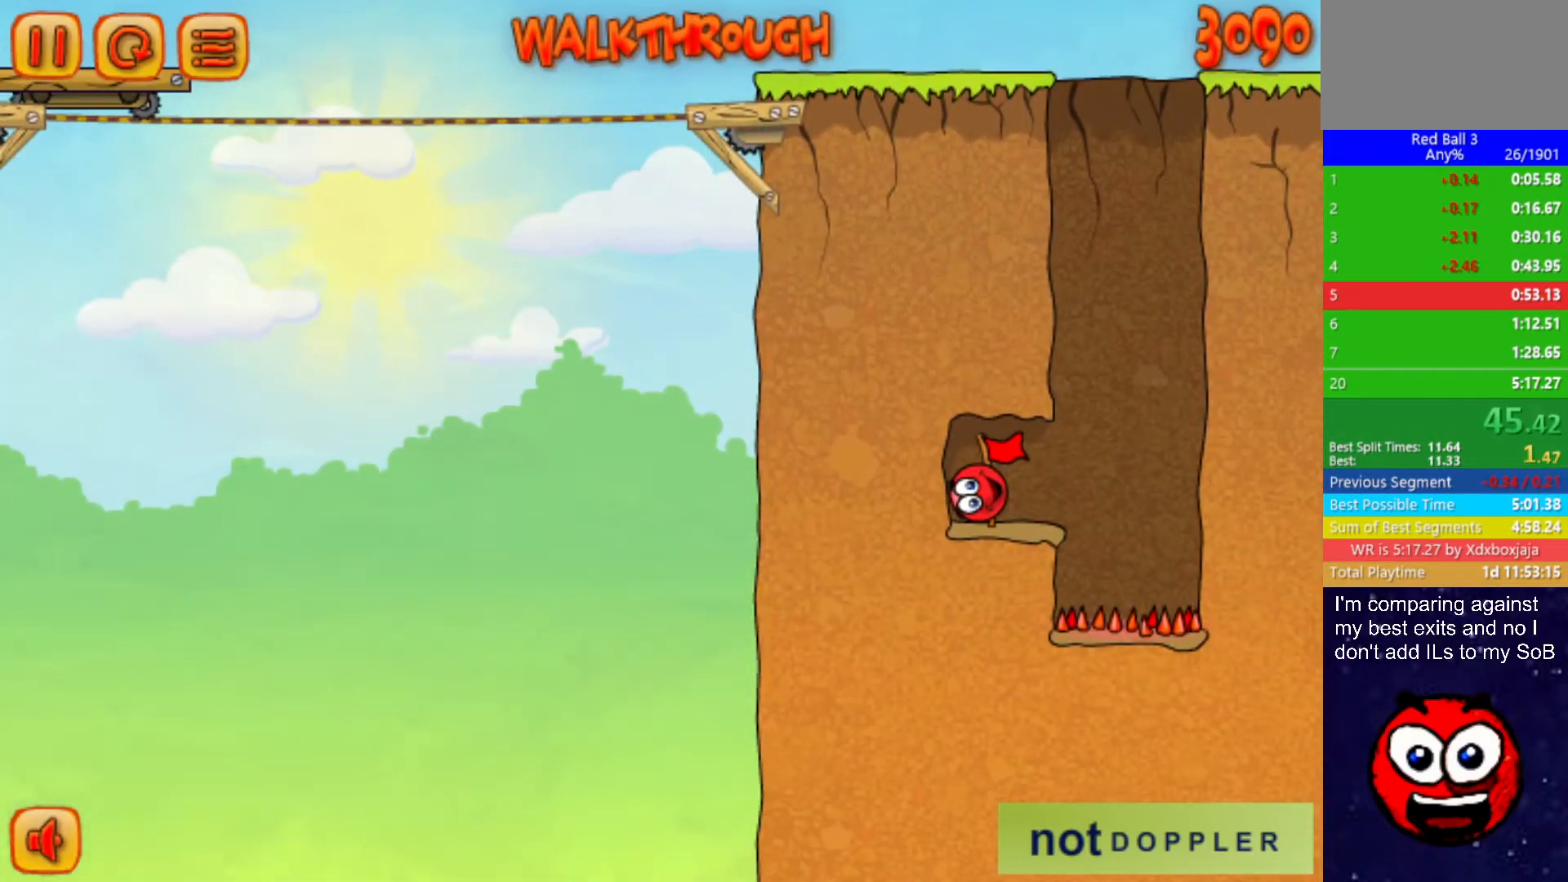
{"keys": ["right"], "events": []}
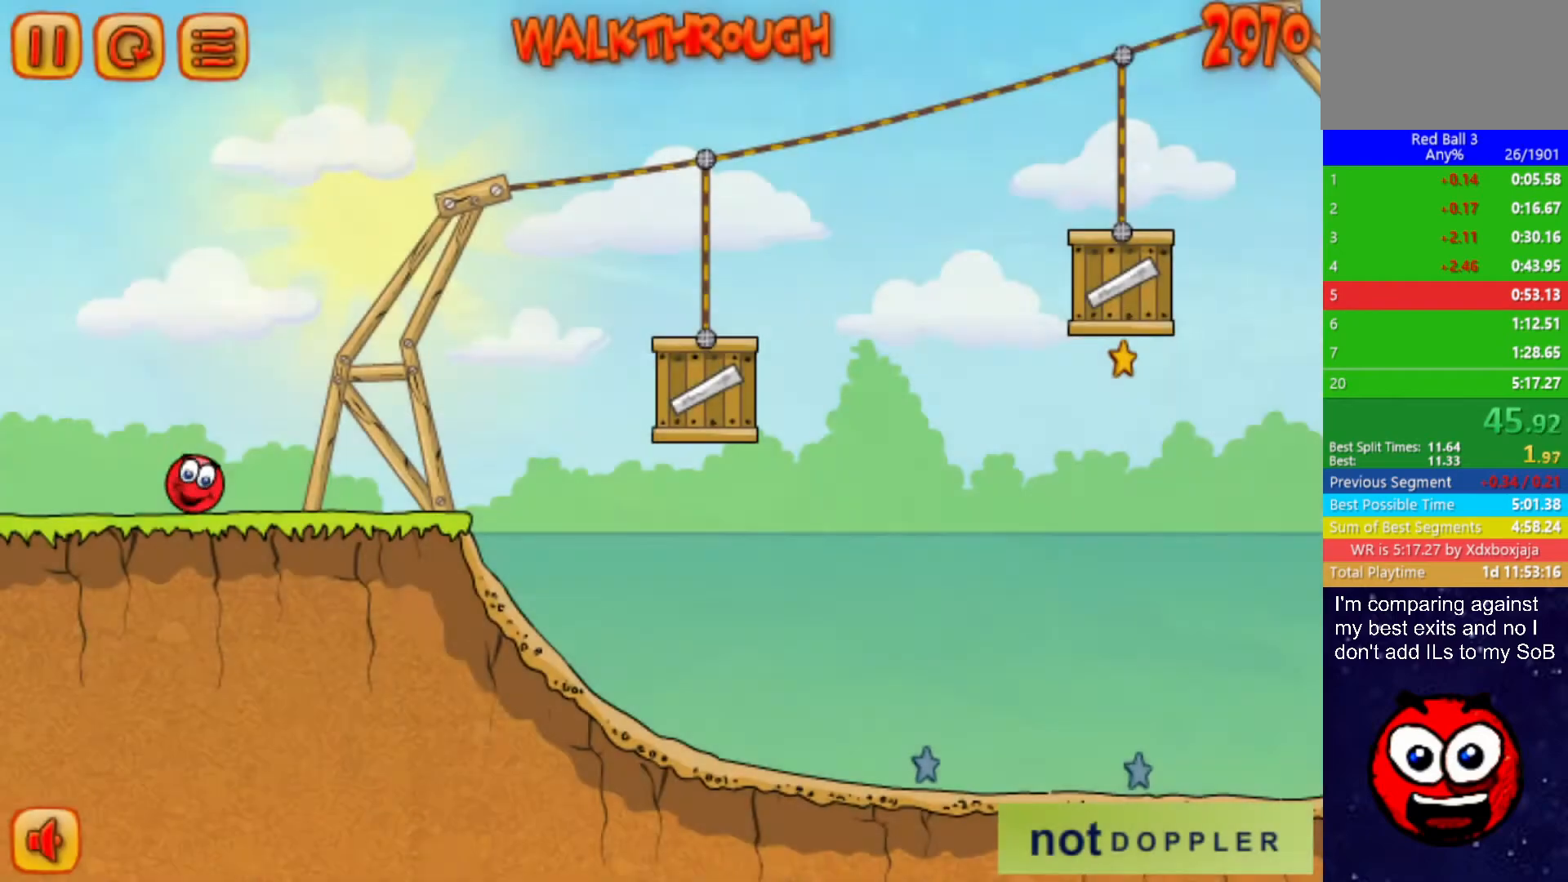
{"keys": ["right", "up"], "events": [[334, "up", "down"]]}
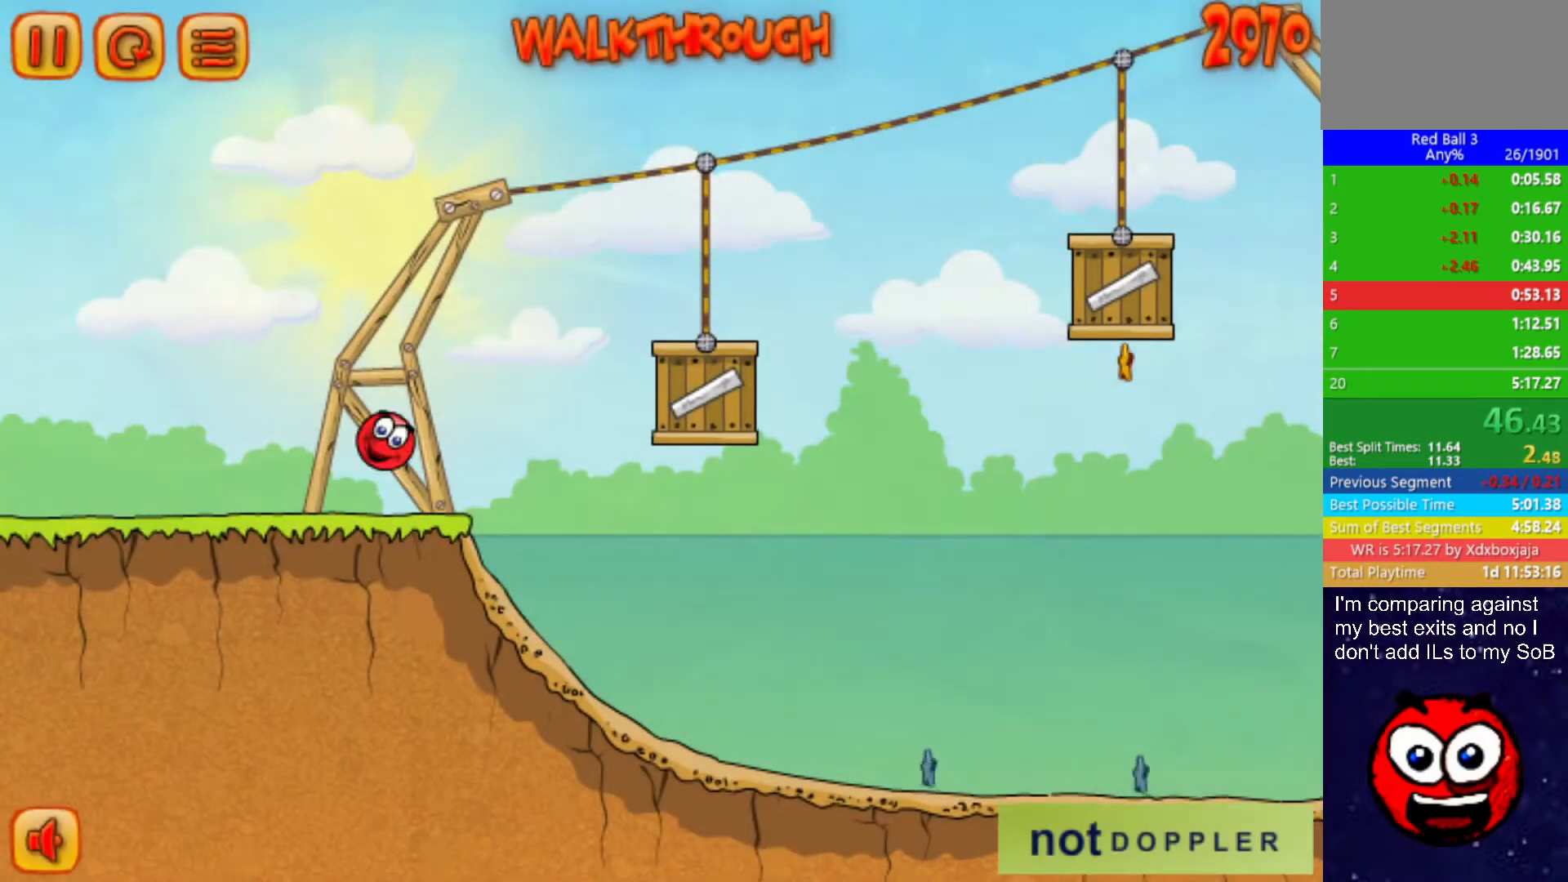
{"keys": ["right"], "events": [[400, "up", "up"]]}
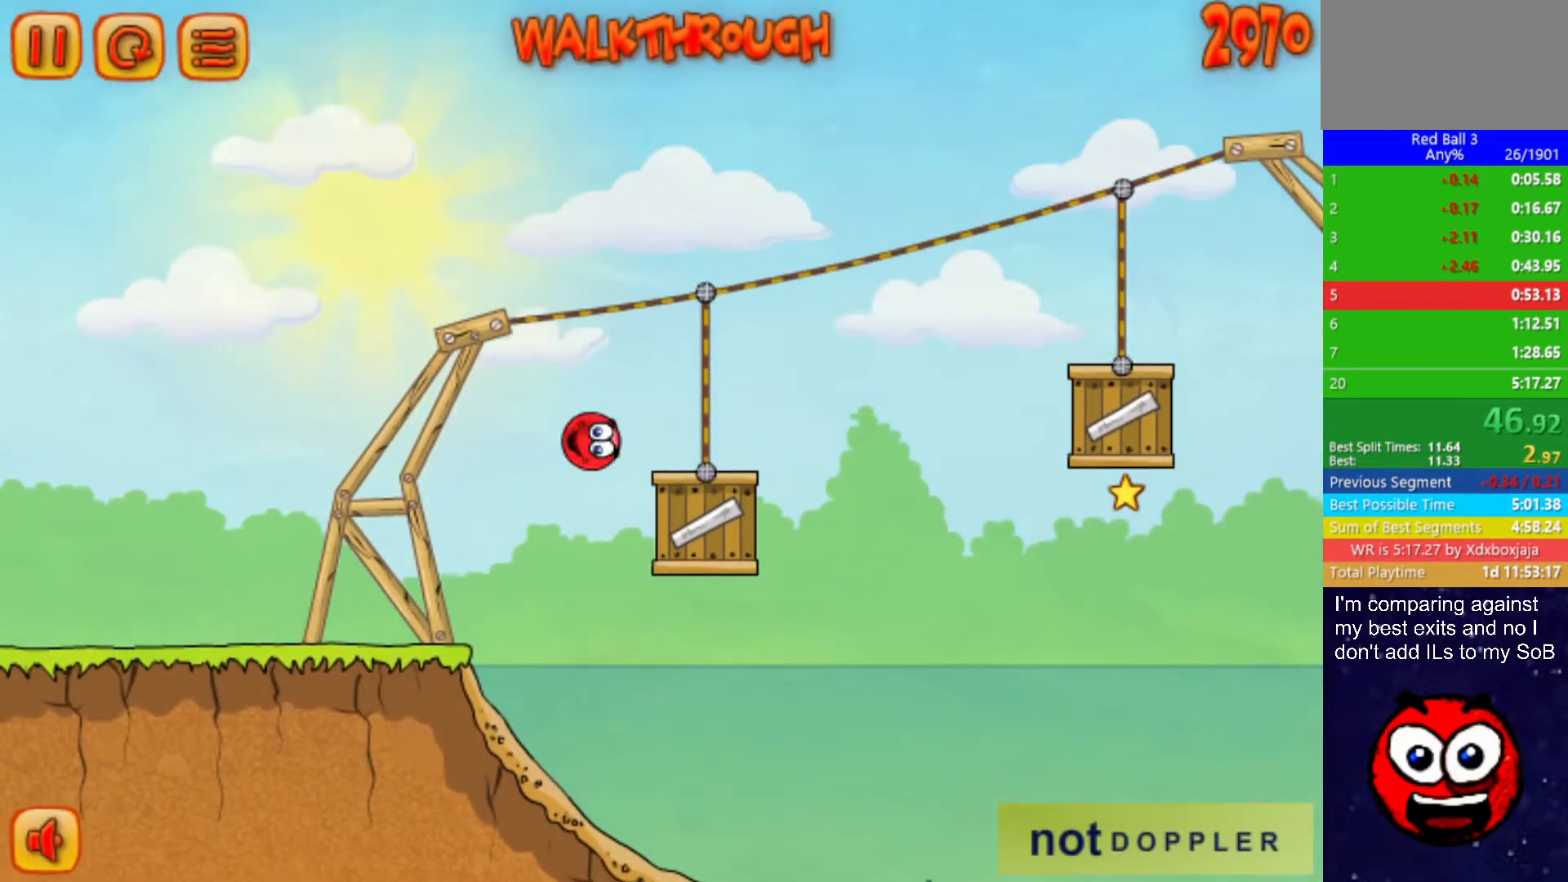
{"keys": ["right", "up"], "events": [[134, "up", "down"]]}
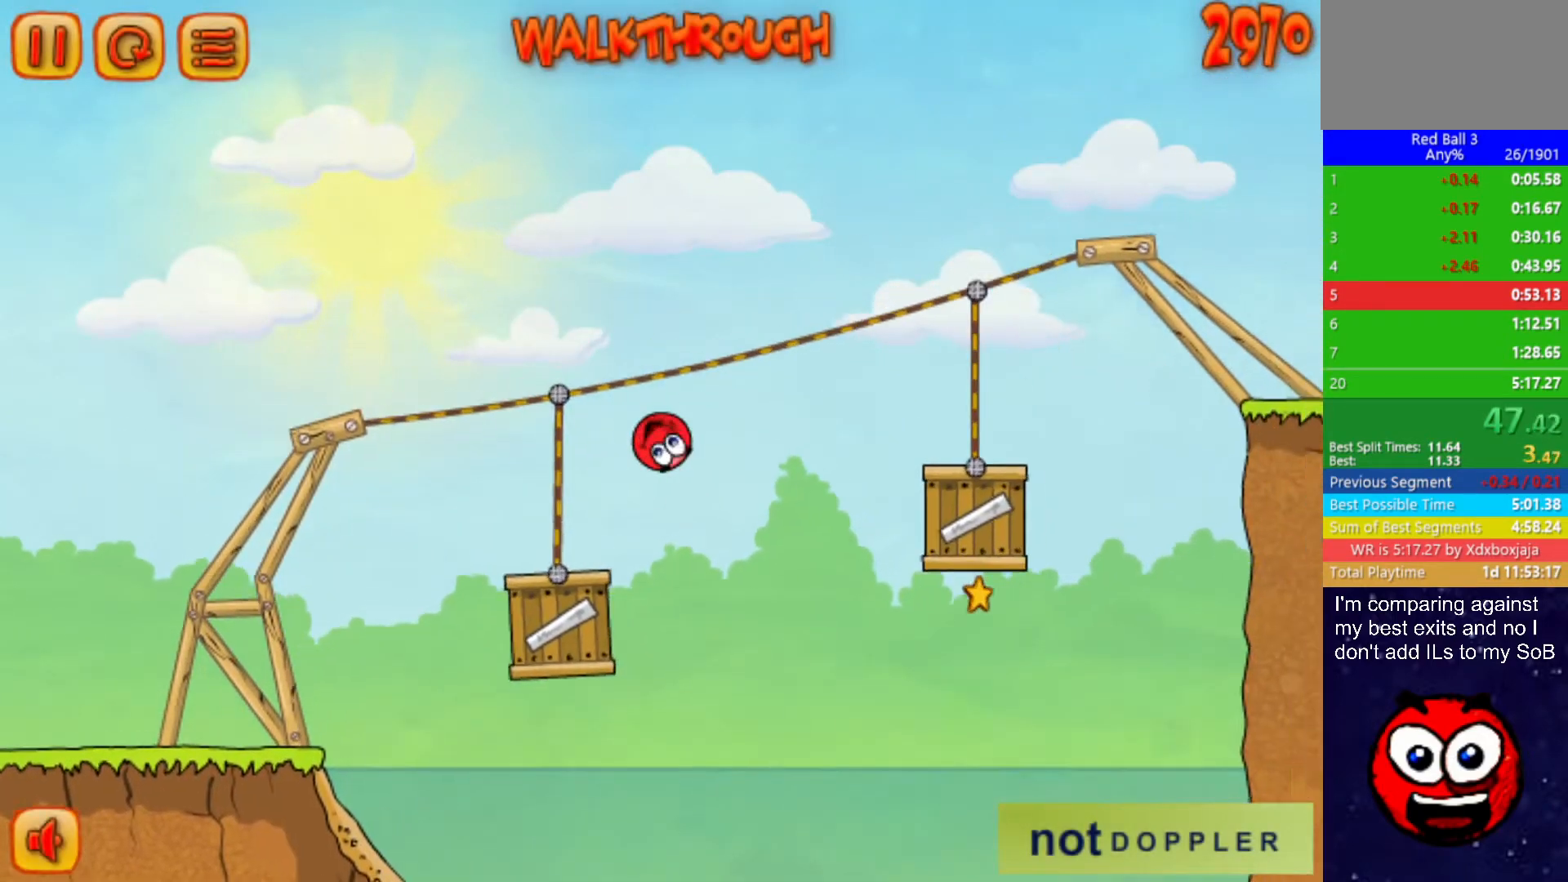
{"keys": ["right", "up"], "events": [[17, "up", "up"], [350, "up", "down"]]}
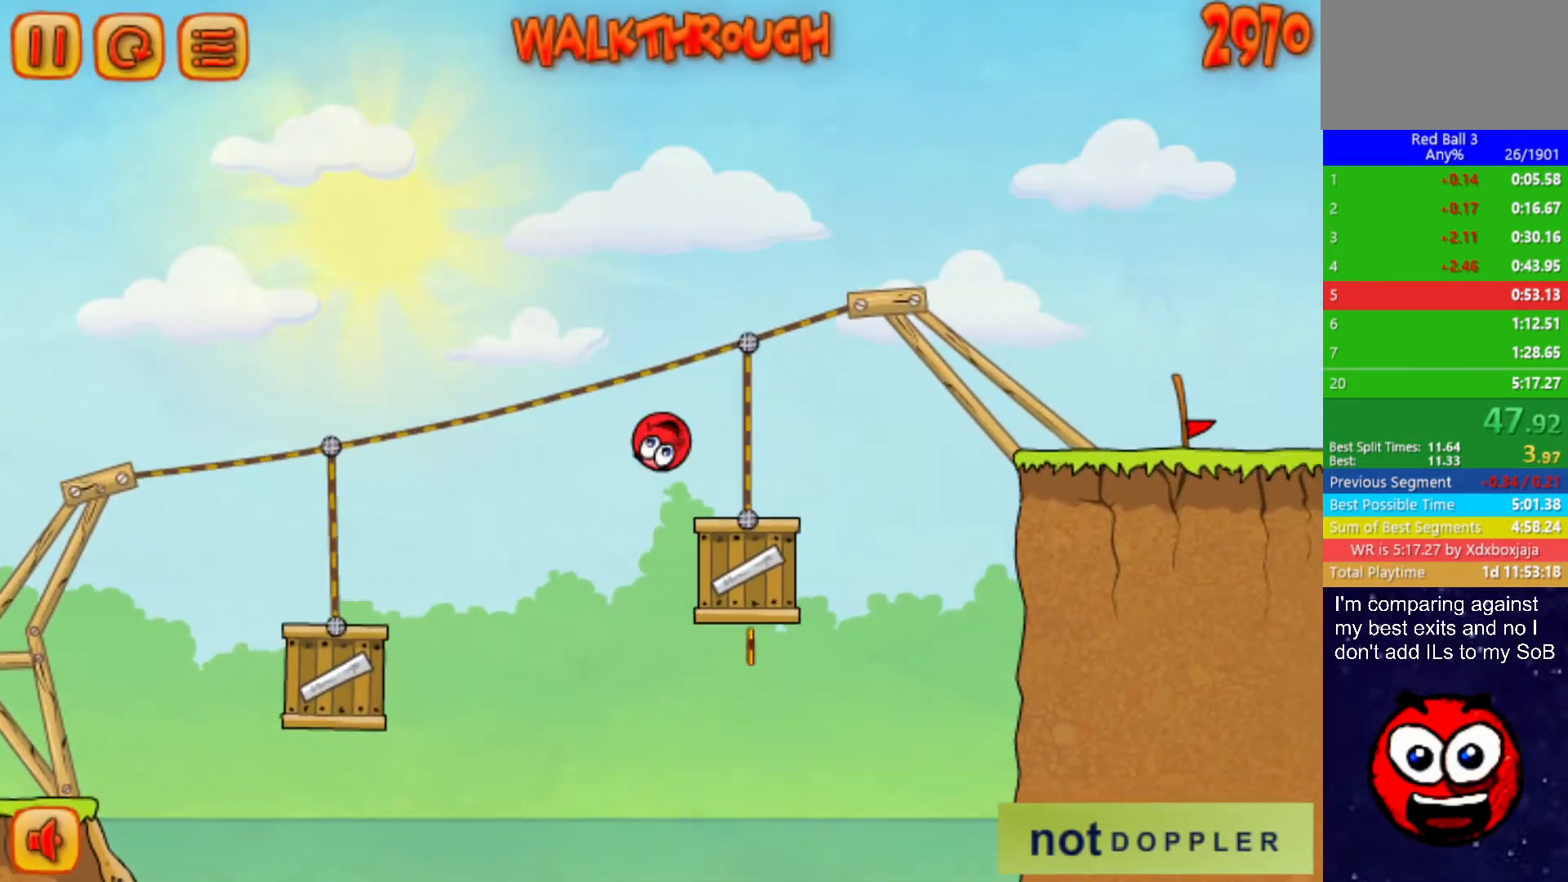
{"keys": ["right"], "events": [[317, "up", "up"]]}
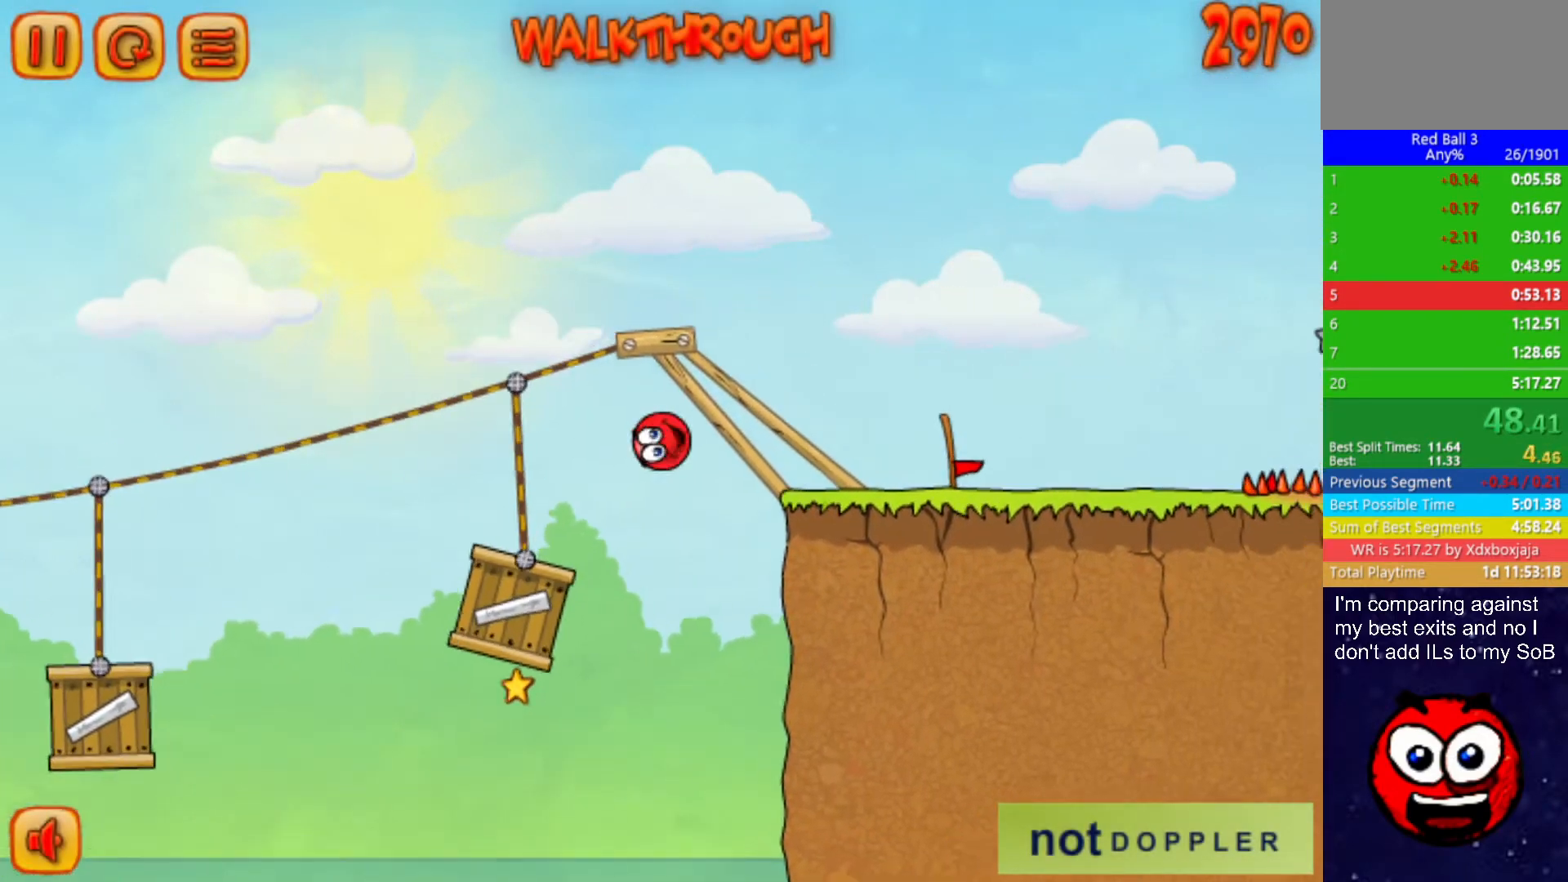
{"keys": ["right"], "events": []}
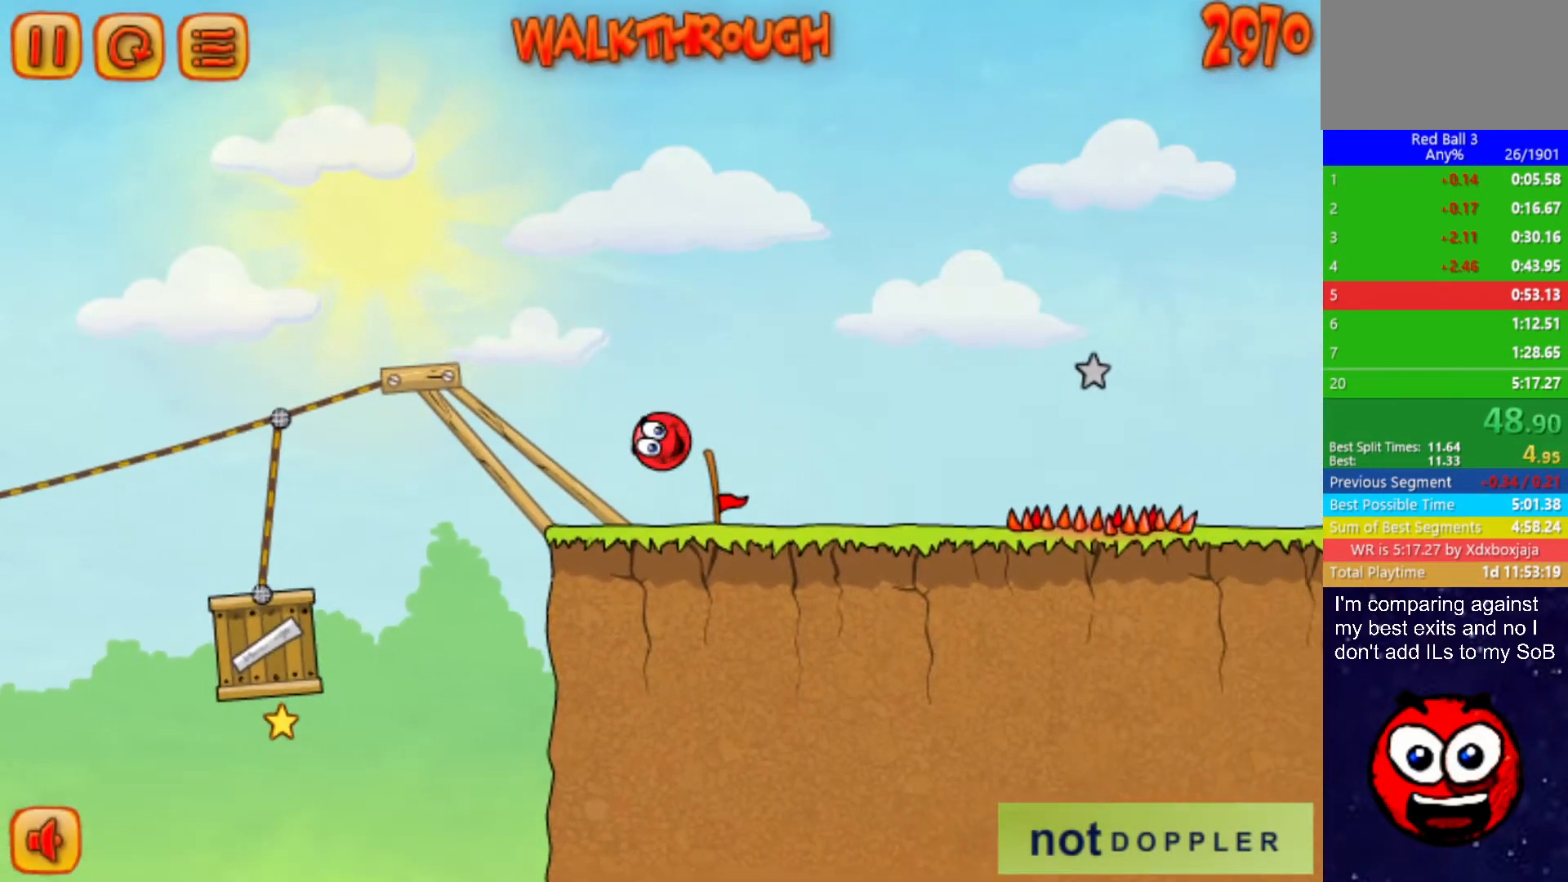
{"keys": ["right"], "events": [[234, "up", "down"], [317, "up", "up"]]}
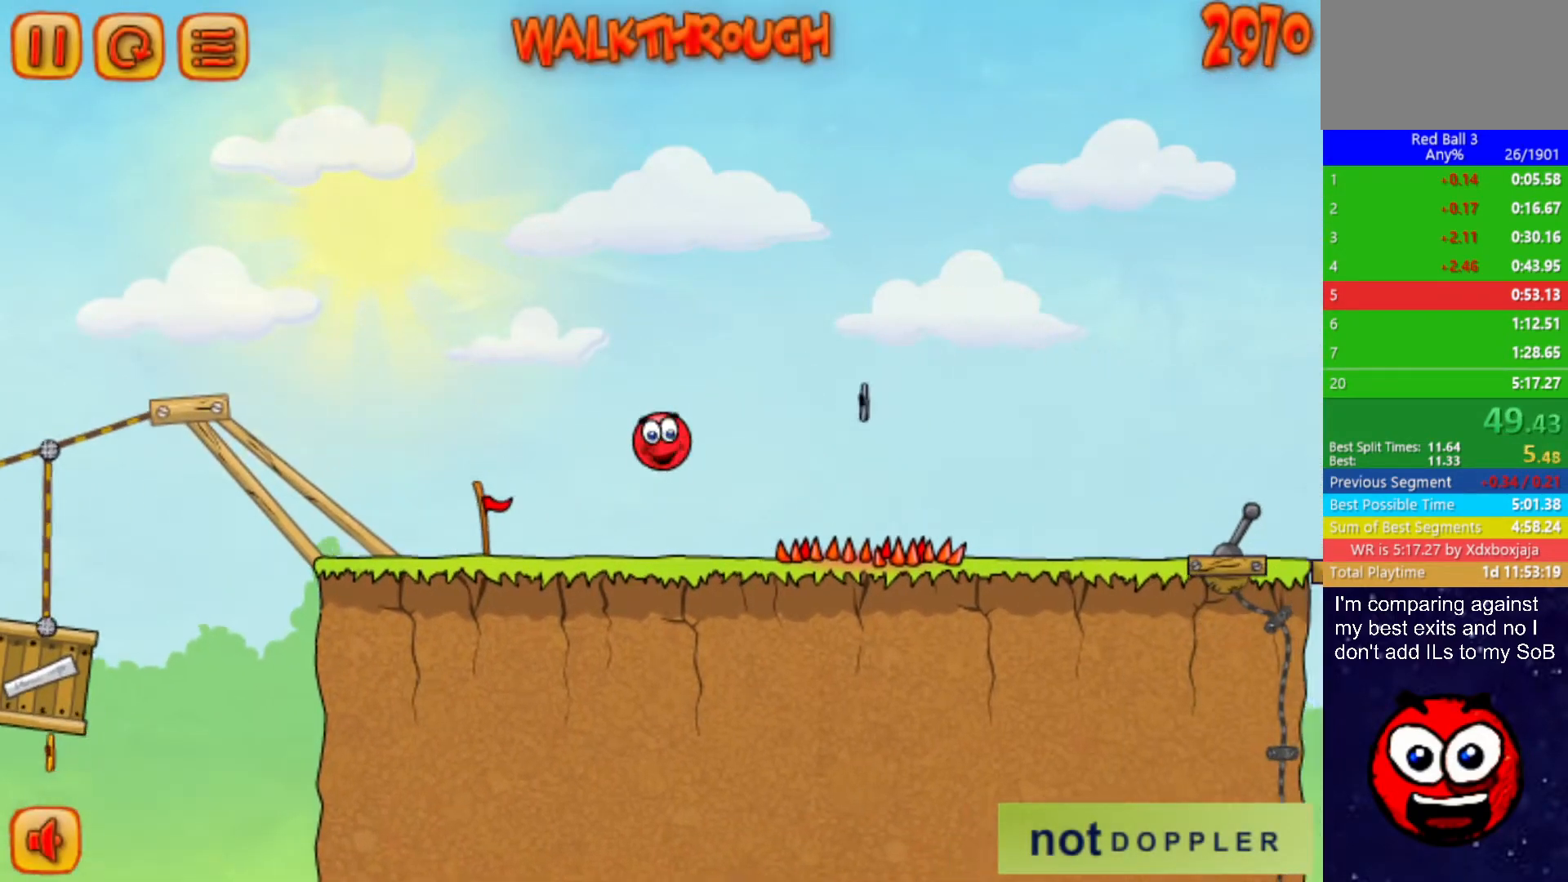
{"keys": ["right"], "events": [[100, "up", "down"], [267, "up", "up"]]}
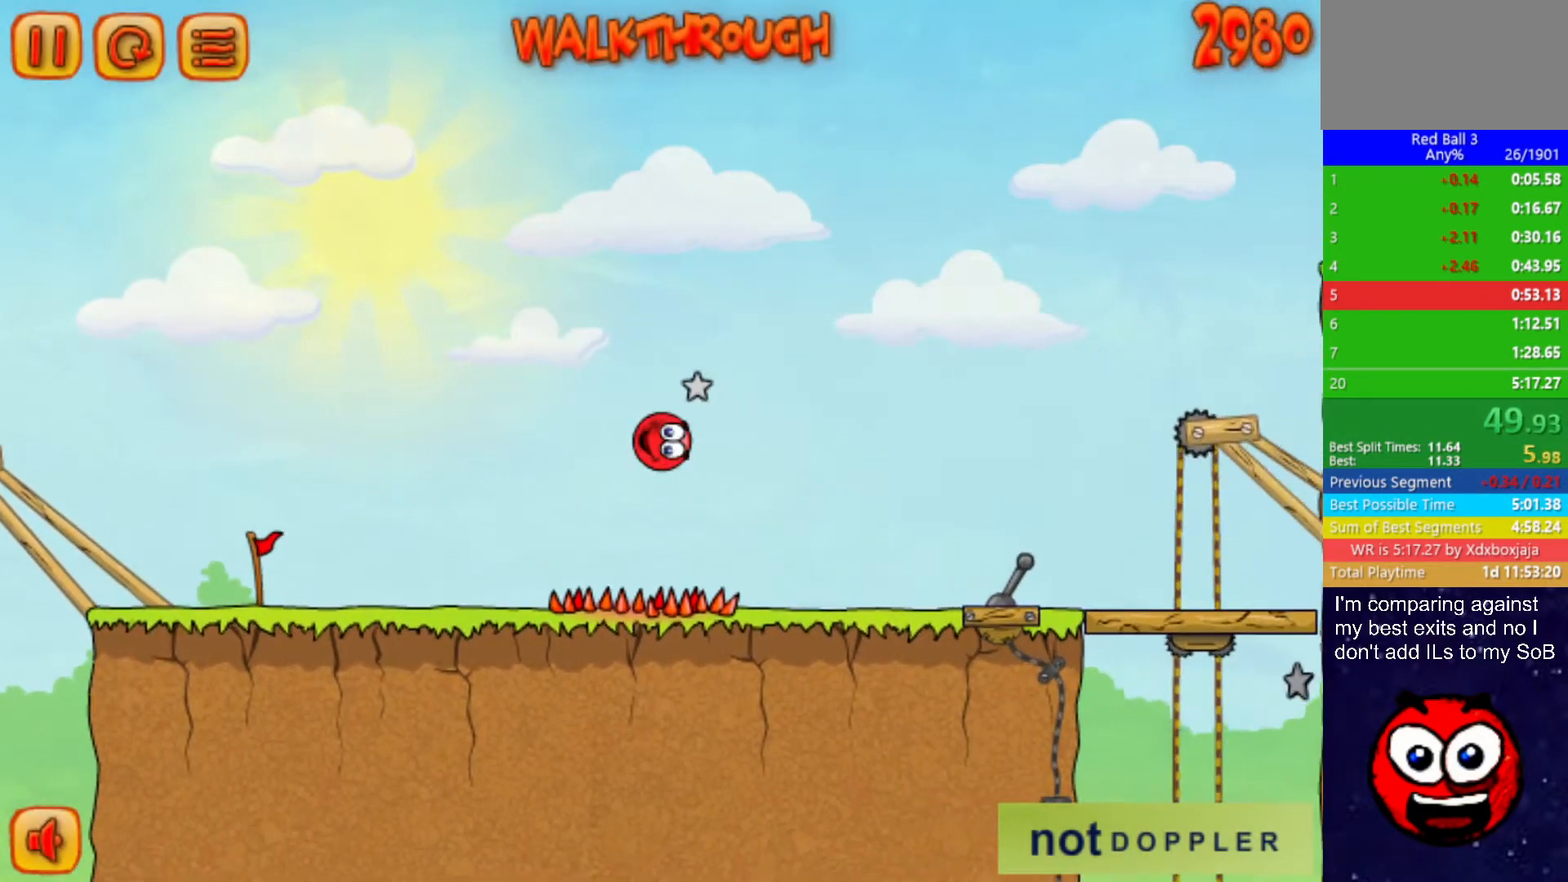
{"keys": ["p", "right"], "events": [[500, "p", "down"]]}
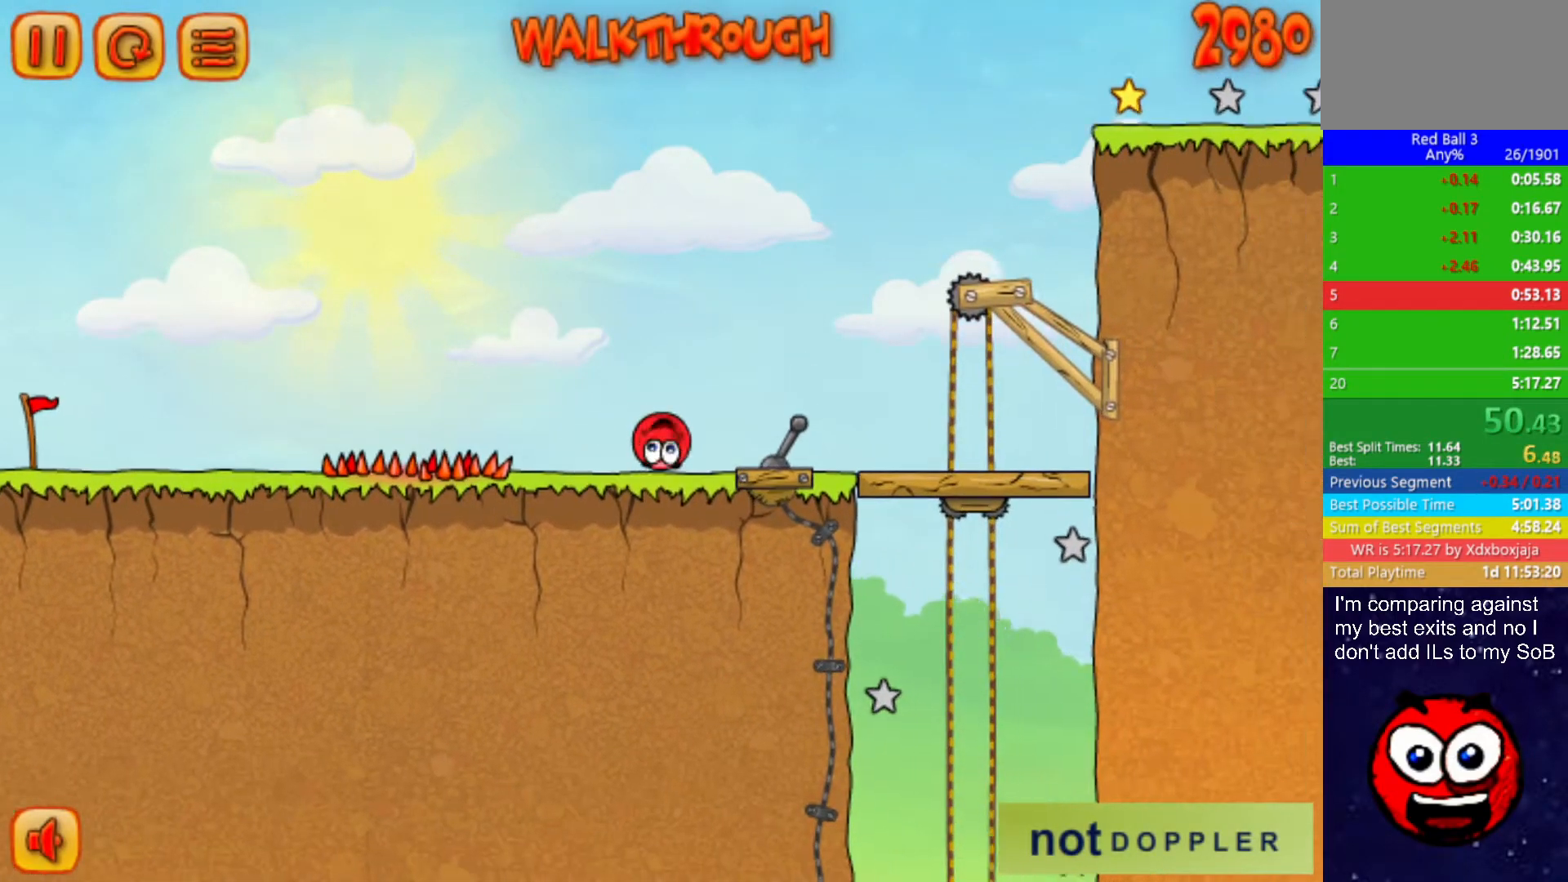
{"keys": ["right", "up"], "events": [[17, "up", "down"], [84, "p", "up"]]}
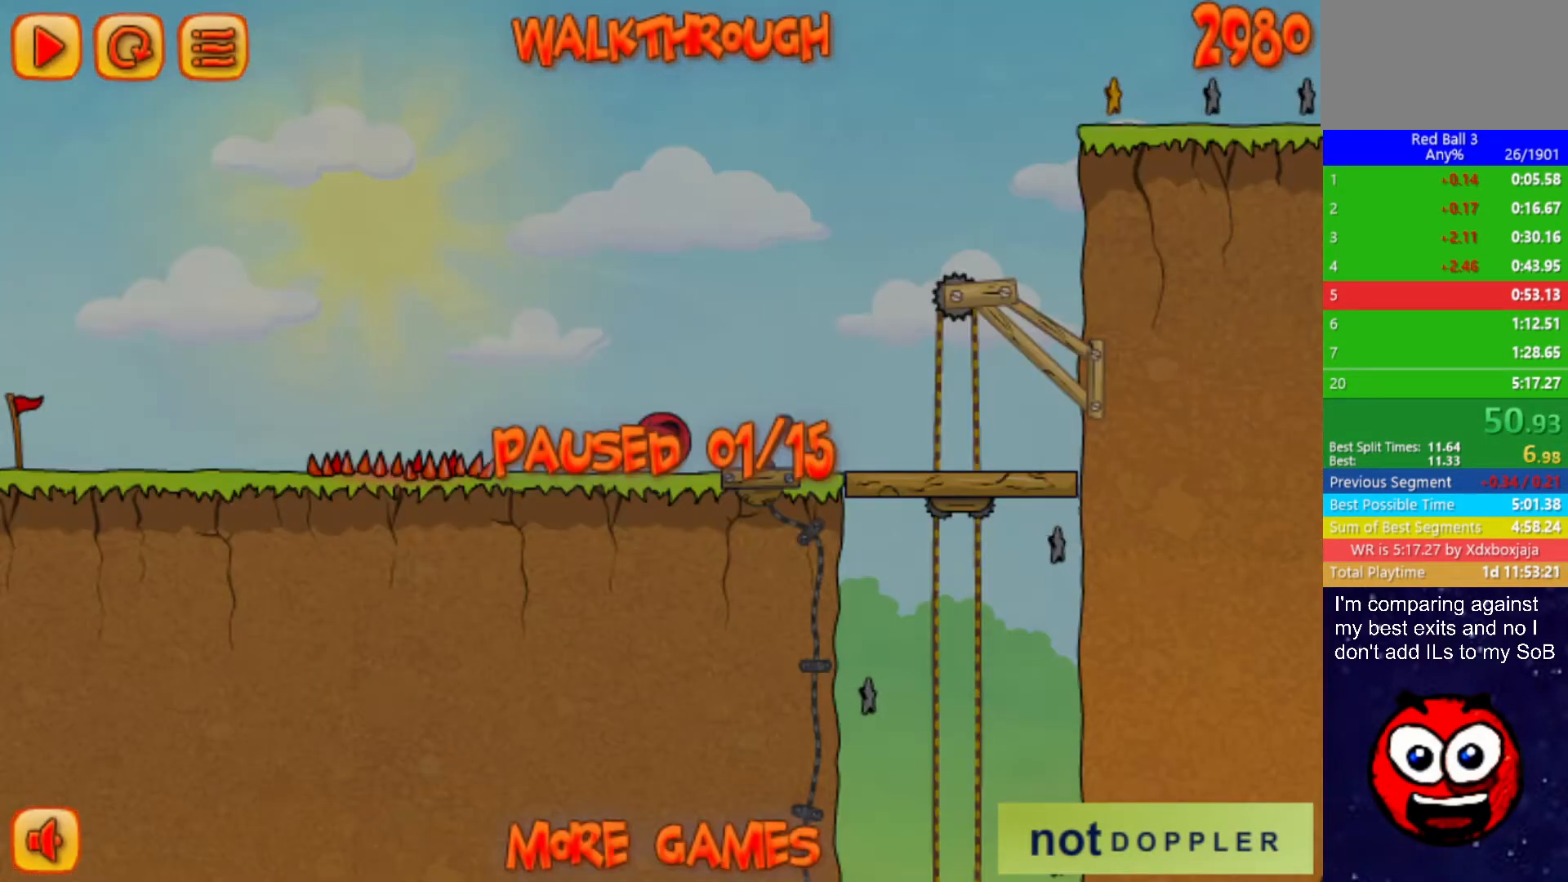
{"keys": ["right", "up"], "events": [[200, "up", "up"], [217, "p", "down"], [267, "p", "up"], [350, "up", "down"]]}